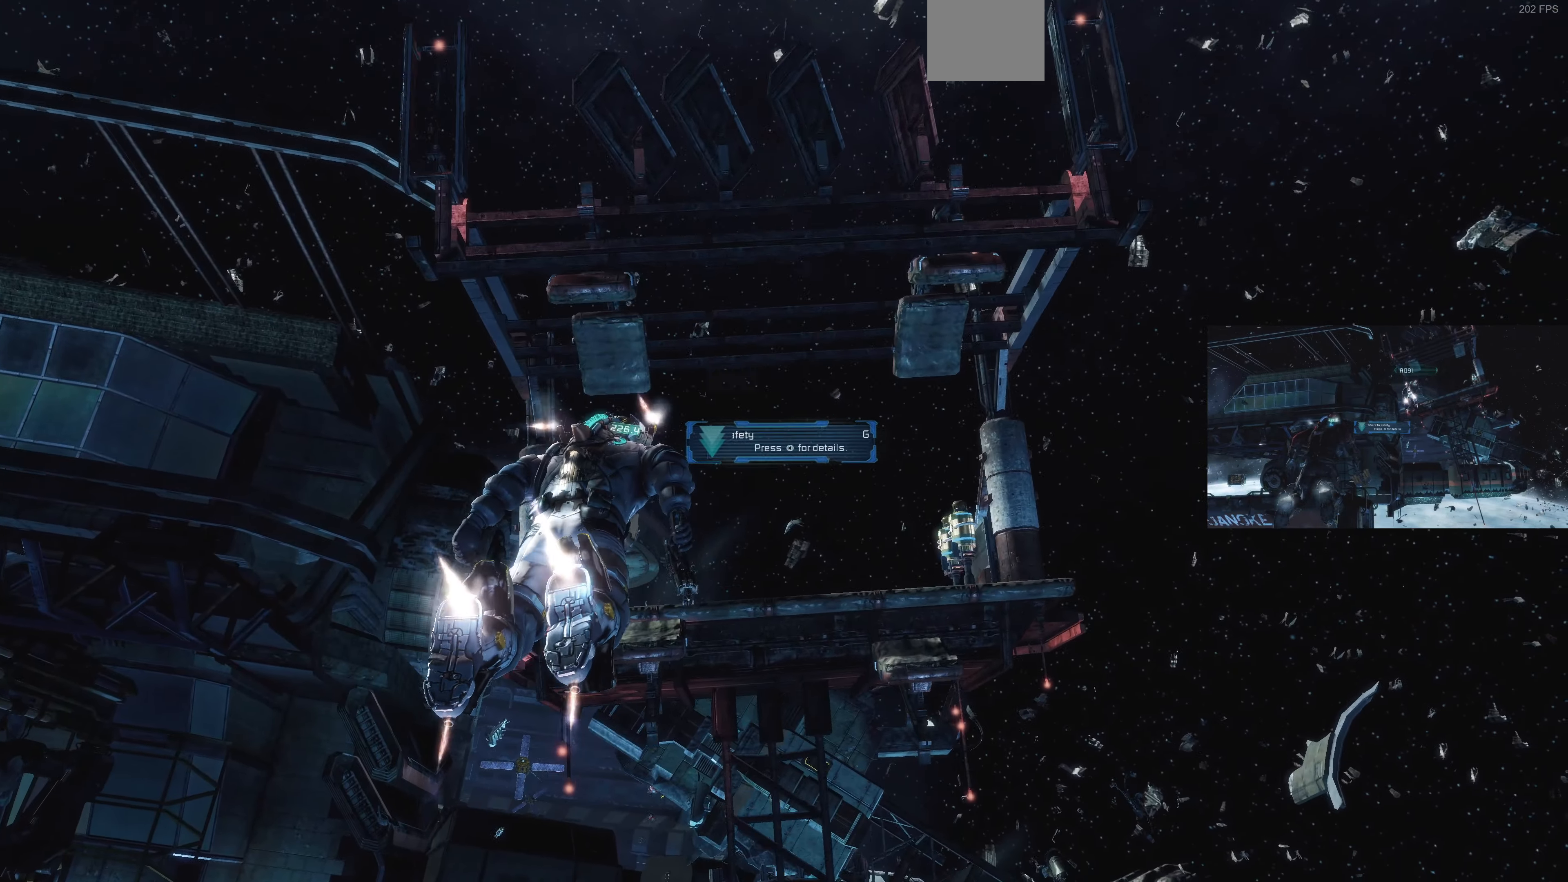
Gameplay with a controller (PlayStation layout); each line is a JSON object with the inputs held at the frame after it. "events" lists button and stick changes between this image and that frame as [ms after this image, input, new state], when the widget could be followed in between.
{"buttons": ["L1"], "left_stick": "up-left", "right_stick": "right", "events": []}
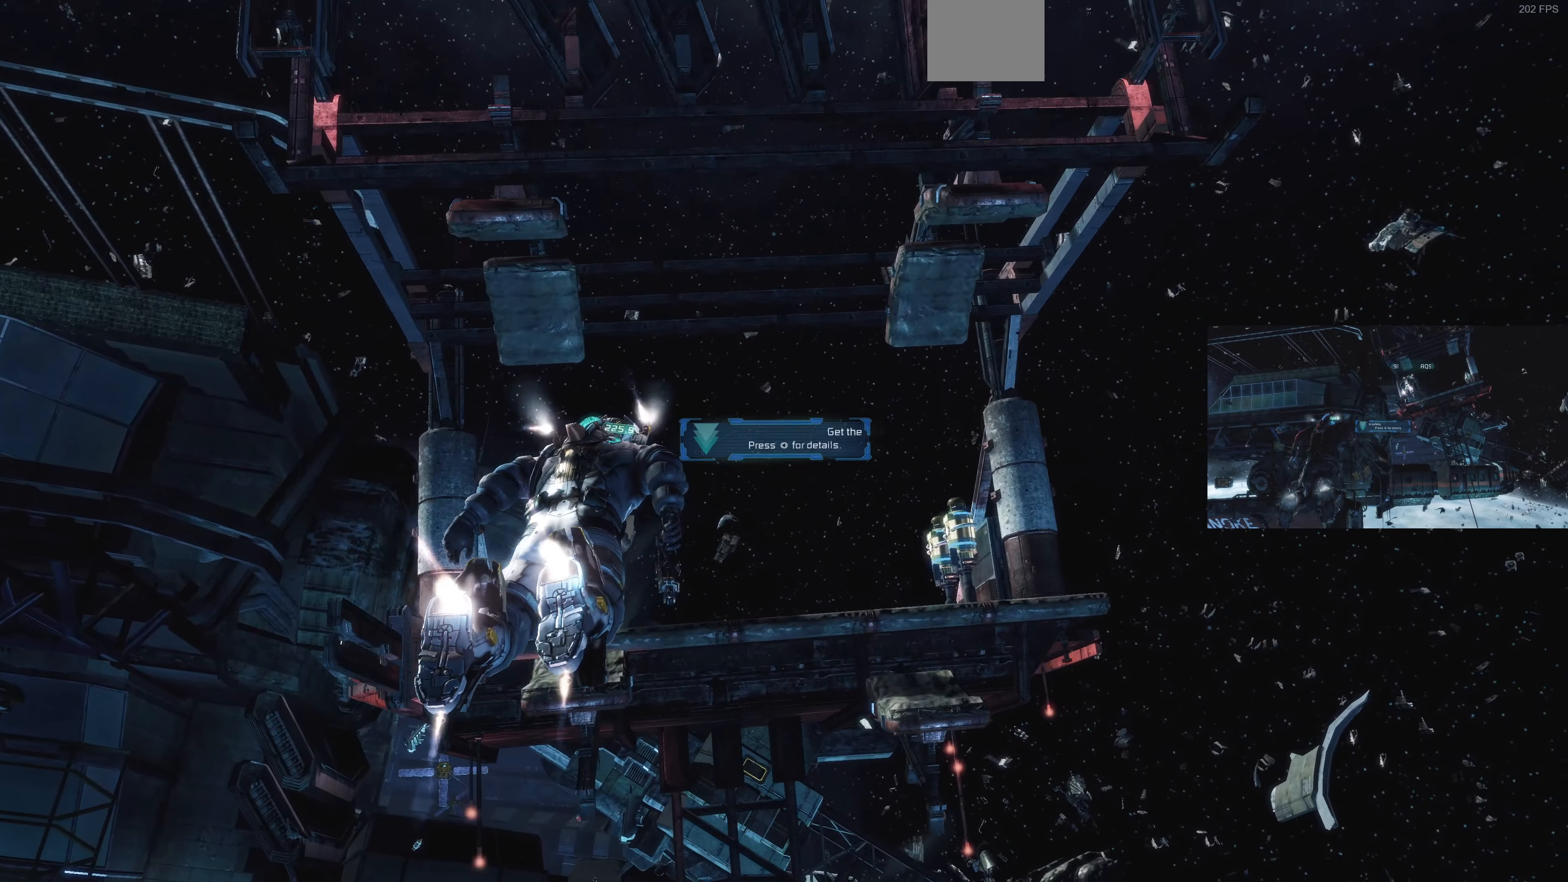
{"buttons": ["L1"], "left_stick": "up-left", "right_stick": "up-right", "events": [[267, "right_stick", "up-right"]]}
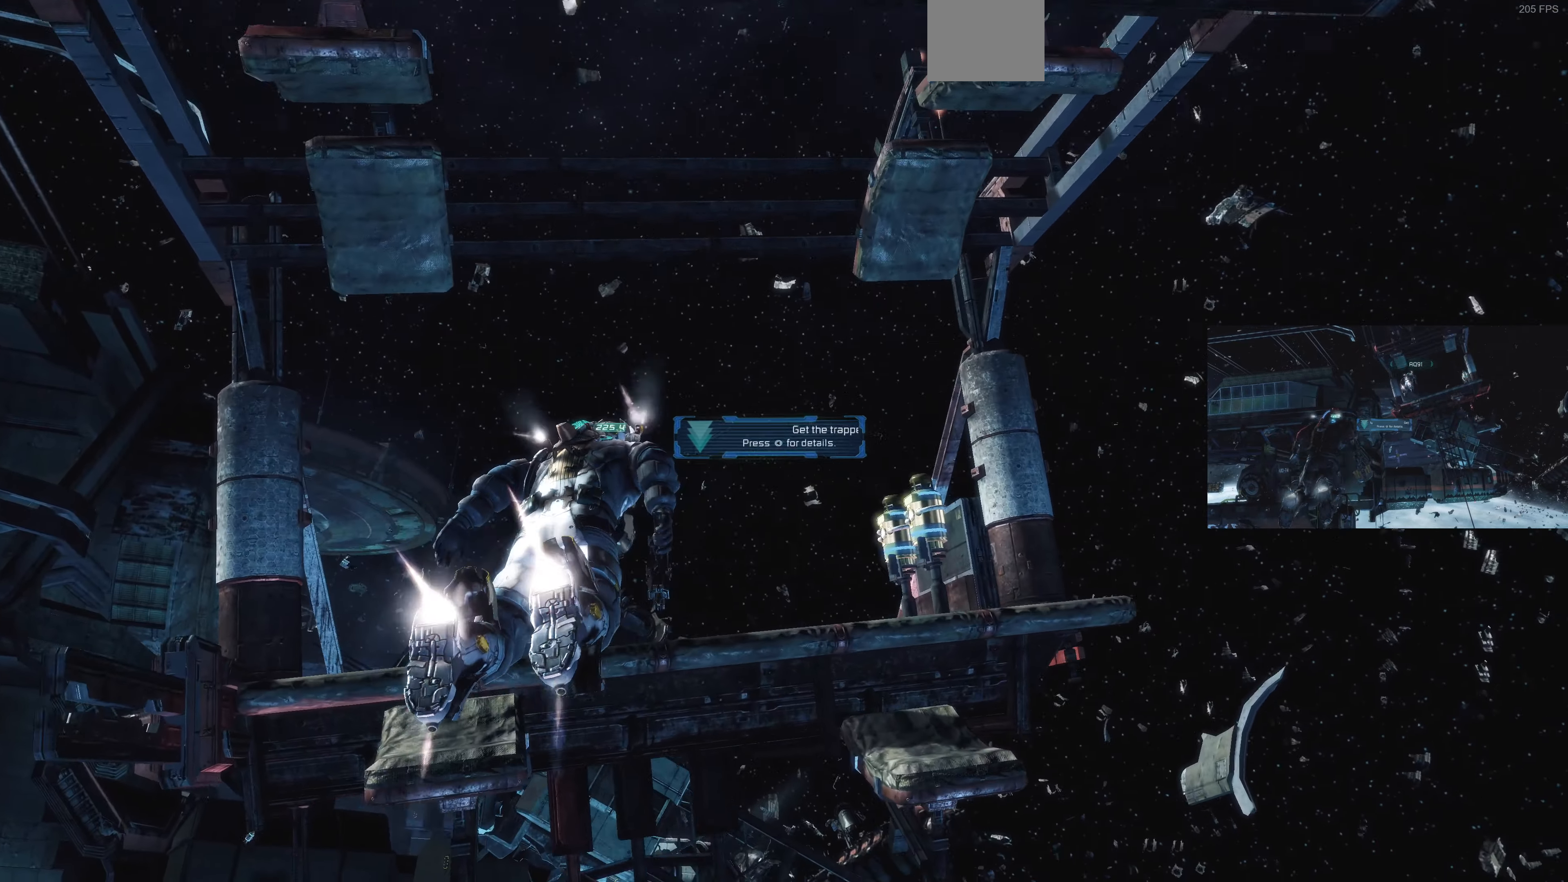
{"buttons": [], "left_stick": "up", "right_stick": "up-right", "events": [[34, "L1", "up"], [100, "left_stick", "center"], [234, "left_stick", "up-left"], [367, "left_stick", "up"]]}
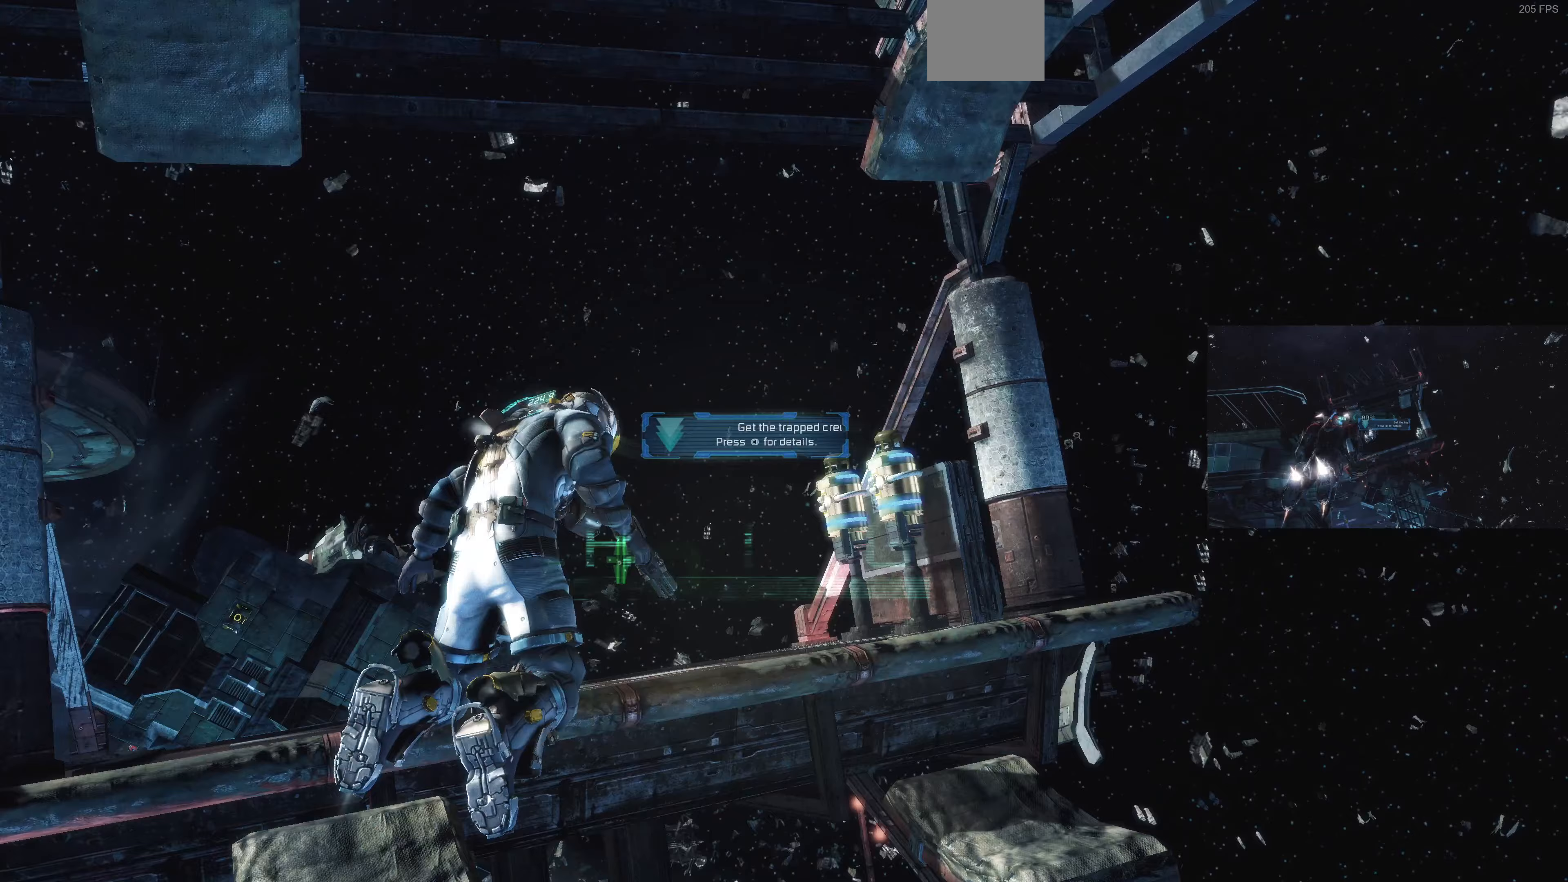
{"buttons": [], "left_stick": "up", "right_stick": "up-right", "events": [[200, "right_stick", "center"], [267, "right_stick", "up-right"]]}
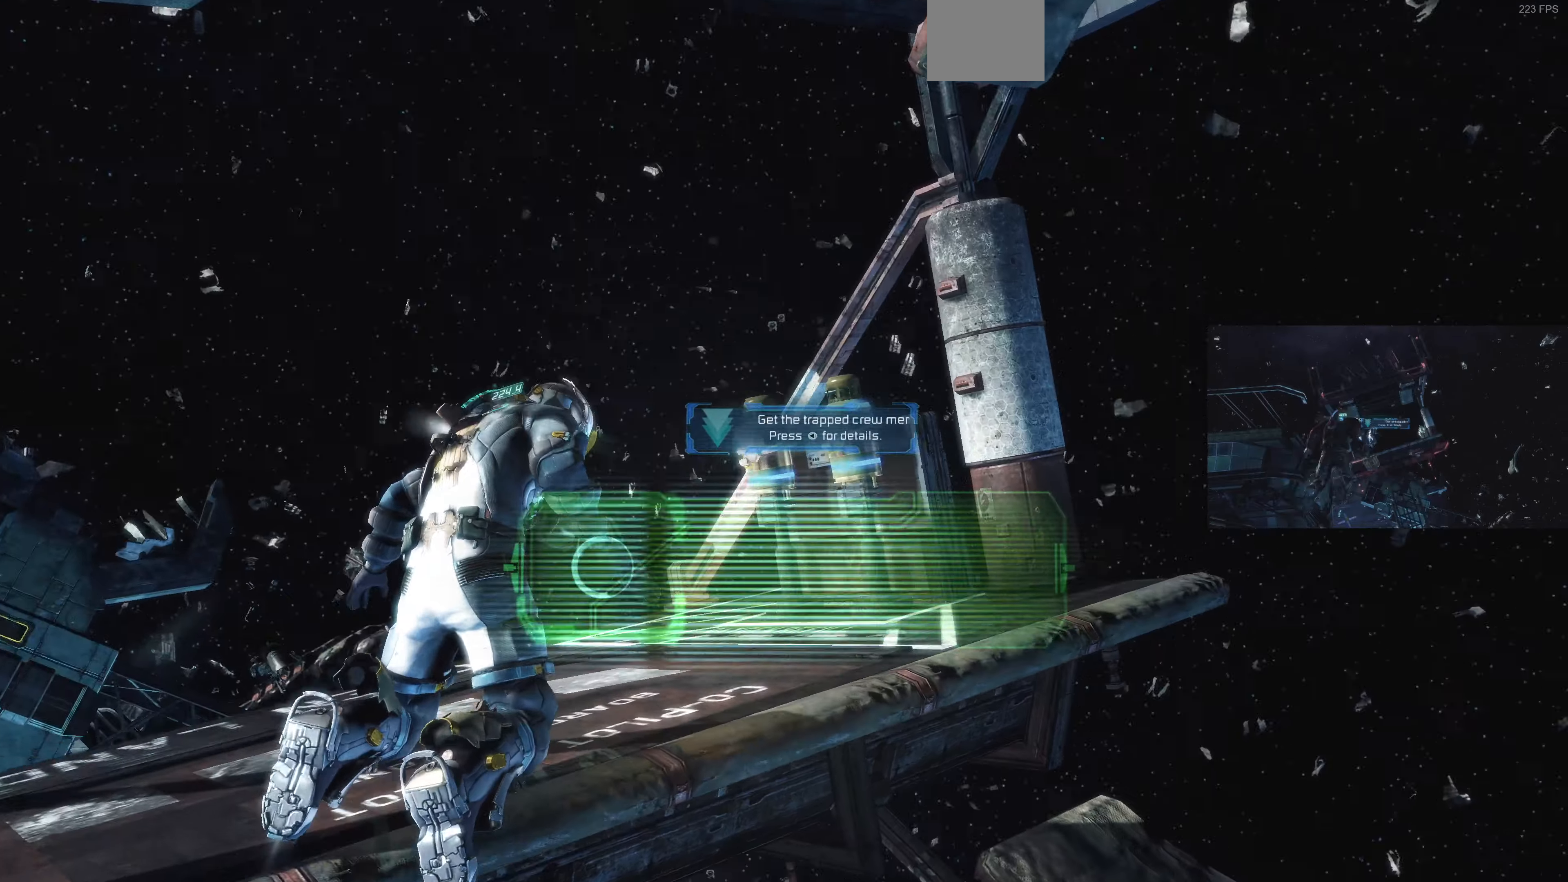
{"buttons": [], "left_stick": "up", "right_stick": "up-right", "events": []}
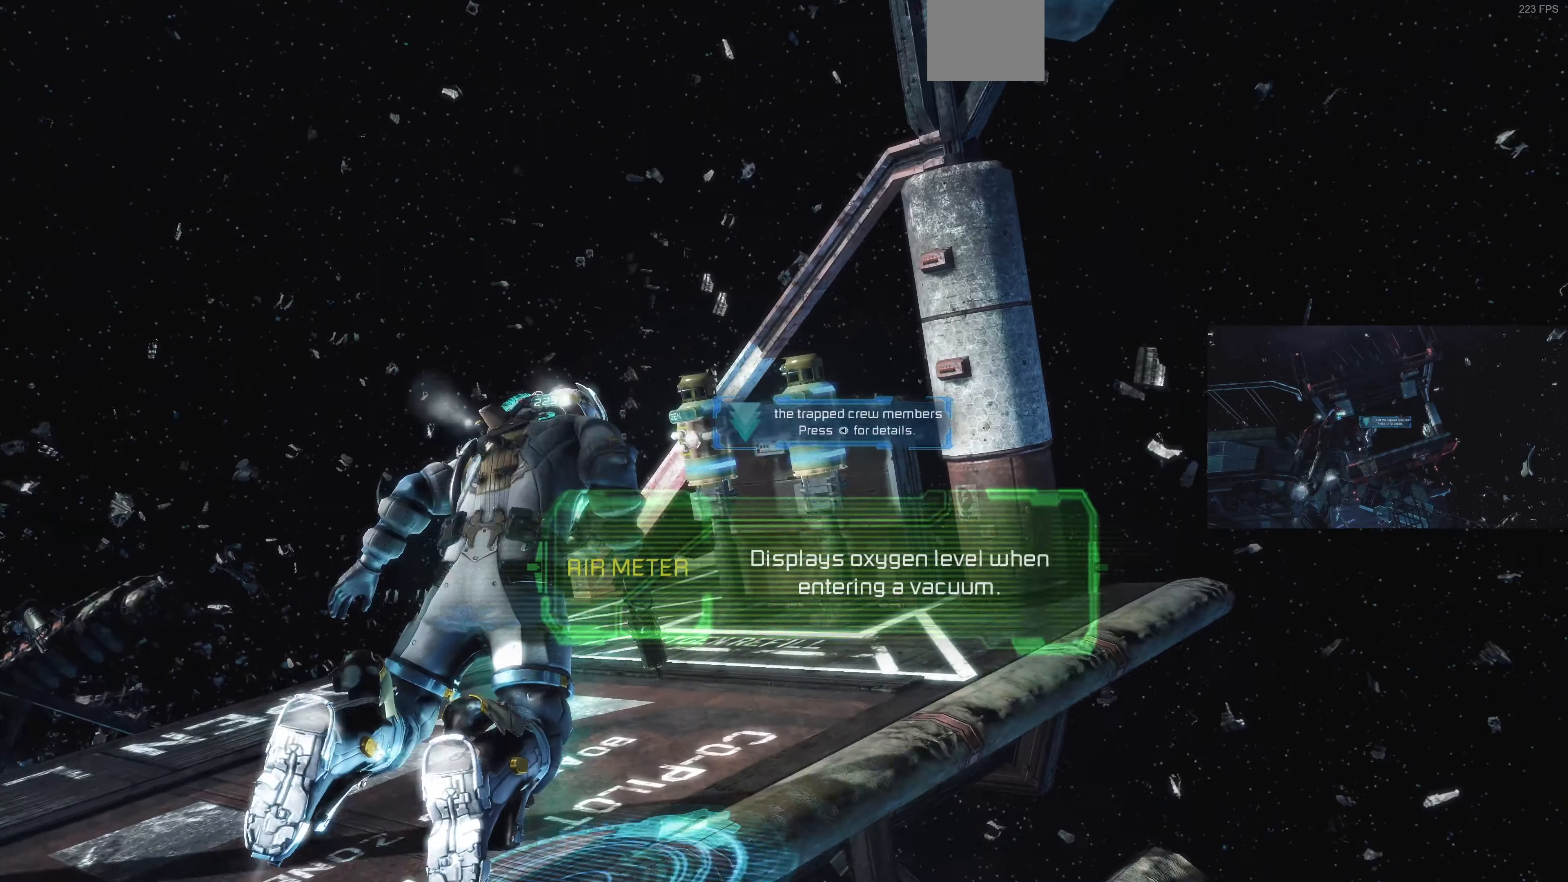
{"buttons": [], "left_stick": "up-left", "right_stick": "center", "events": [[33, "right_stick", "center"], [200, "right_stick", "up-right"], [333, "left_stick", "up-left"], [367, "right_stick", "center"]]}
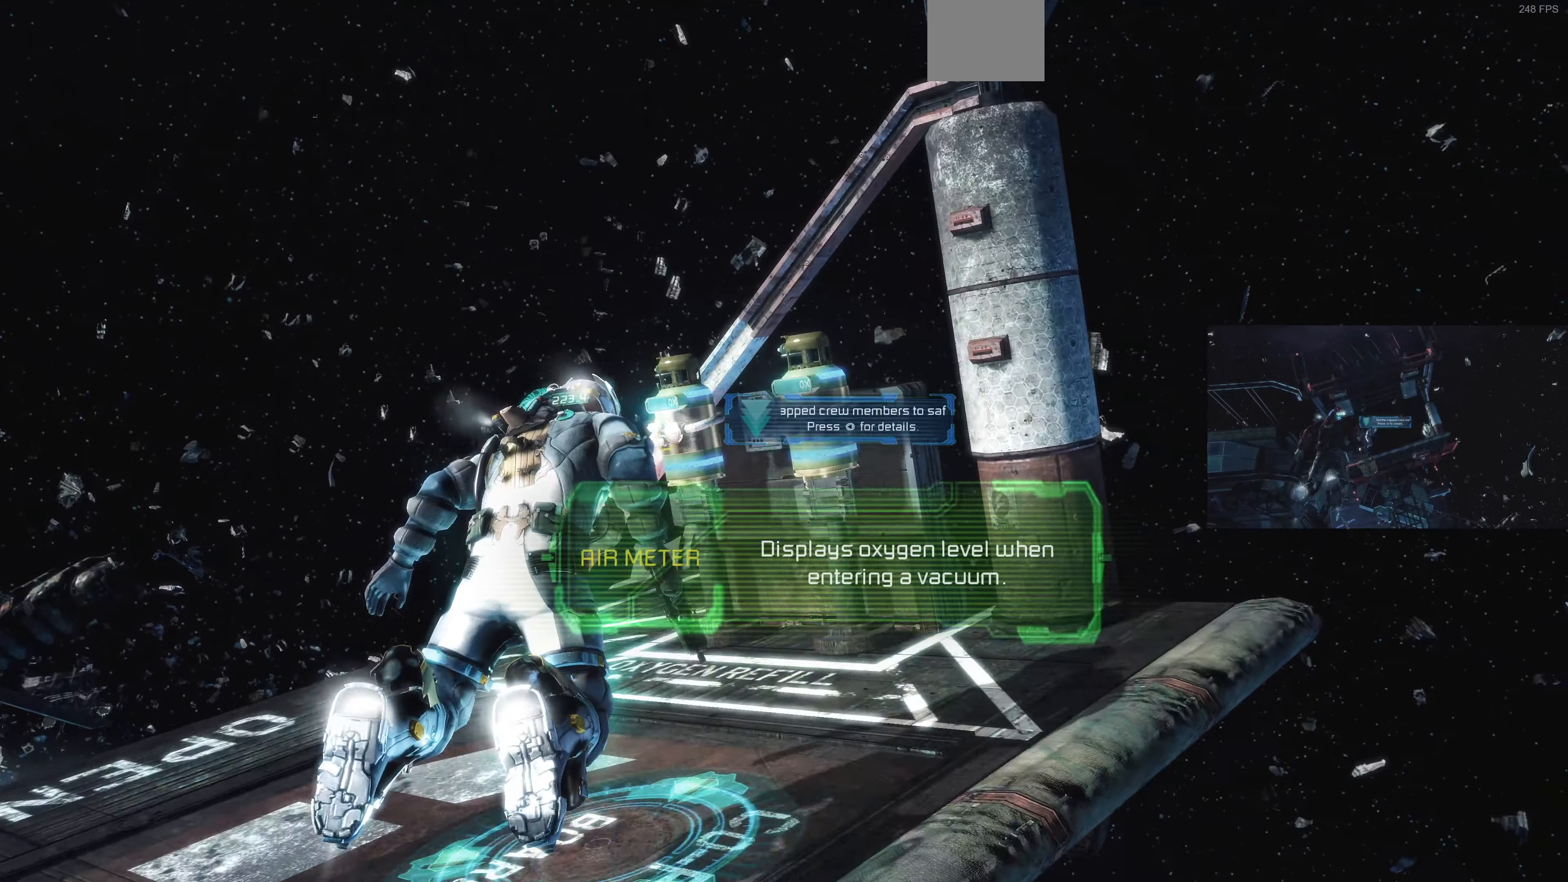
{"buttons": [], "left_stick": "up-left", "right_stick": "up-right", "events": [[33, "right_stick", "right"], [133, "right_stick", "up-right"]]}
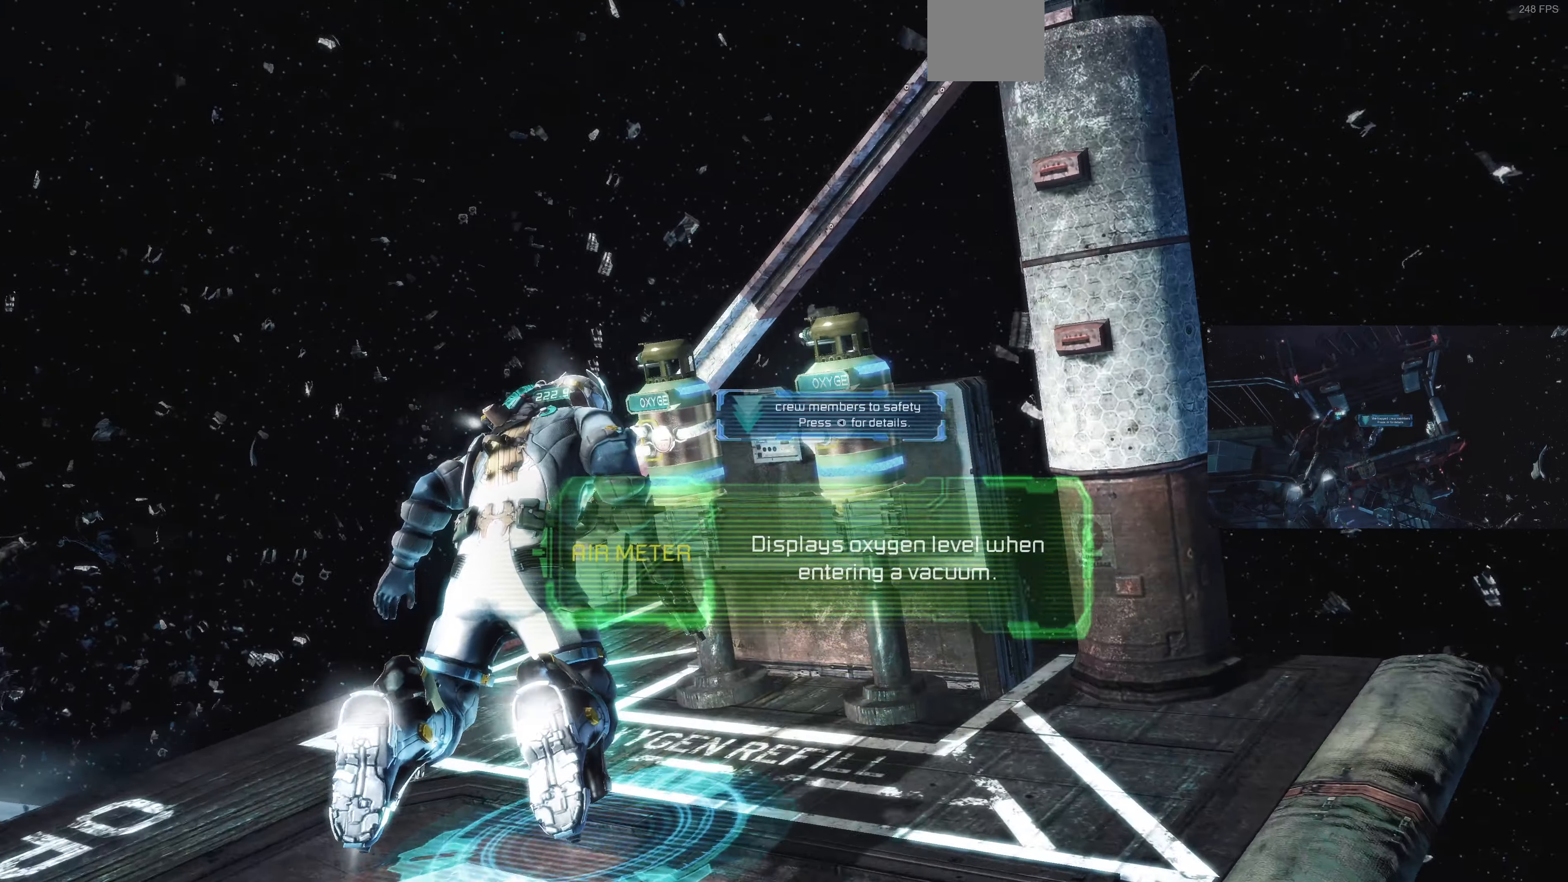
{"buttons": [], "left_stick": "center", "right_stick": "right", "events": [[133, "left_stick", "center"], [367, "right_stick", "center"], [433, "right_stick", "right"]]}
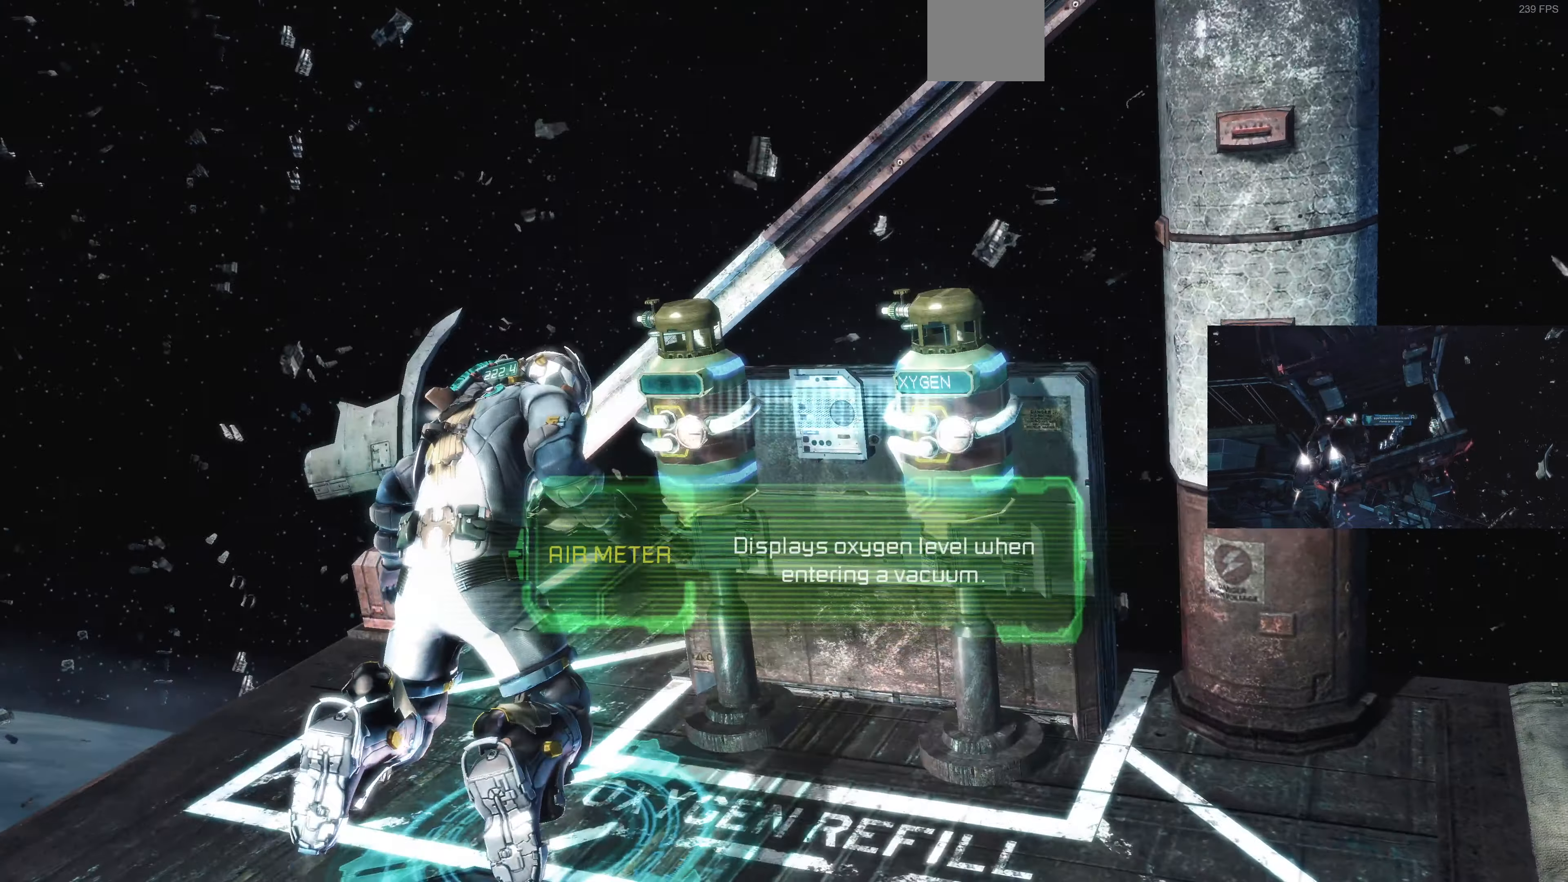
{"buttons": [], "left_stick": "center", "right_stick": "right", "events": [[233, "left_stick", "right"], [500, "left_stick", "center"]]}
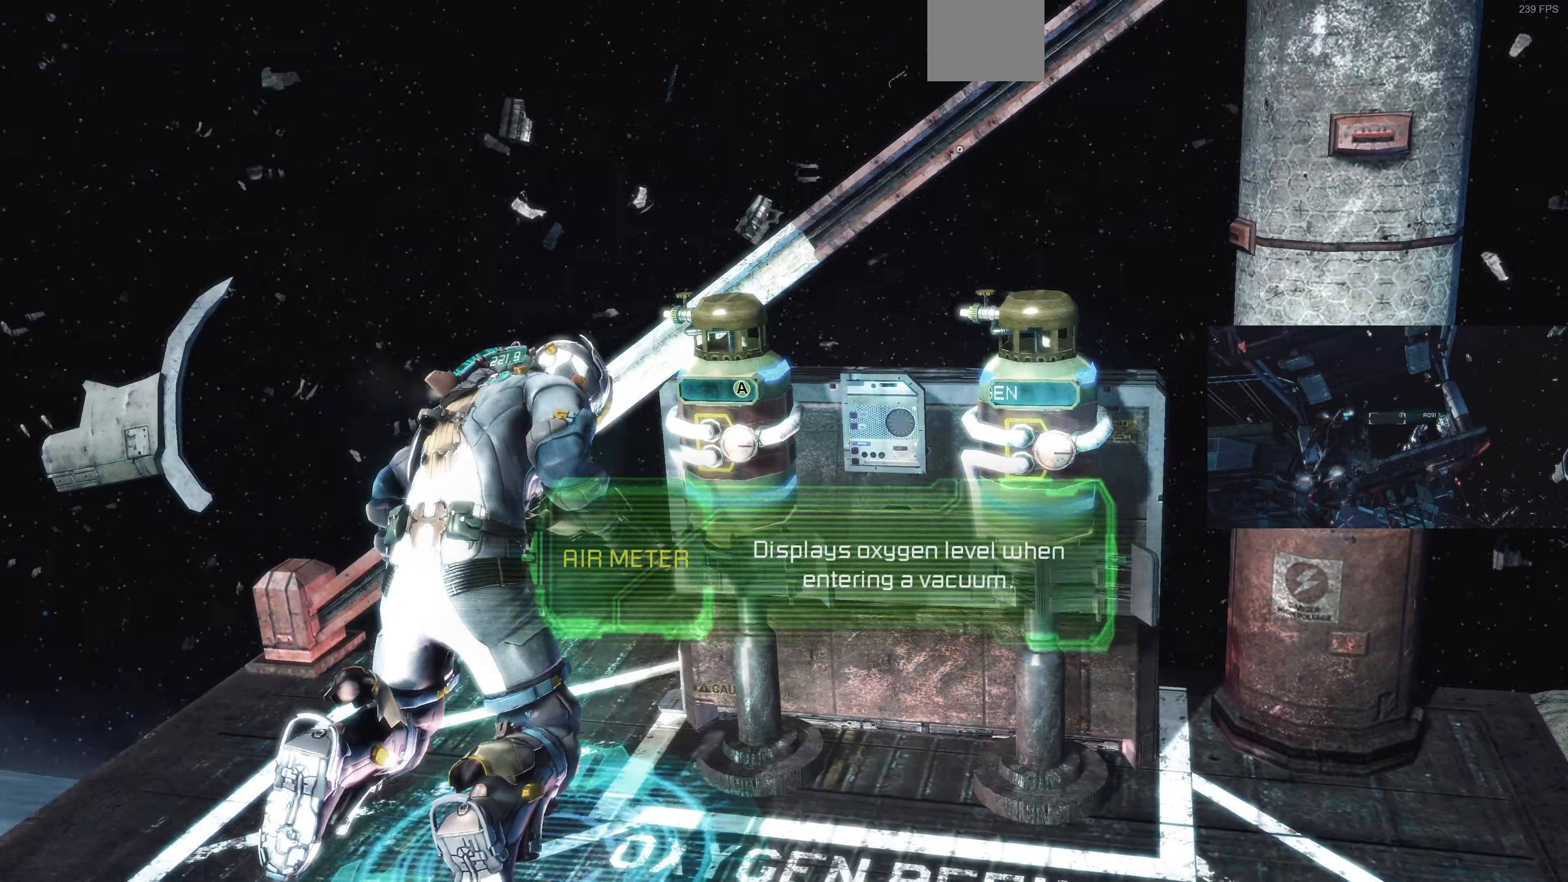
{"buttons": [], "left_stick": "center", "right_stick": "center", "events": [[100, "right_stick", "center"], [200, "CROSS", "down"], [367, "CROSS", "up"]]}
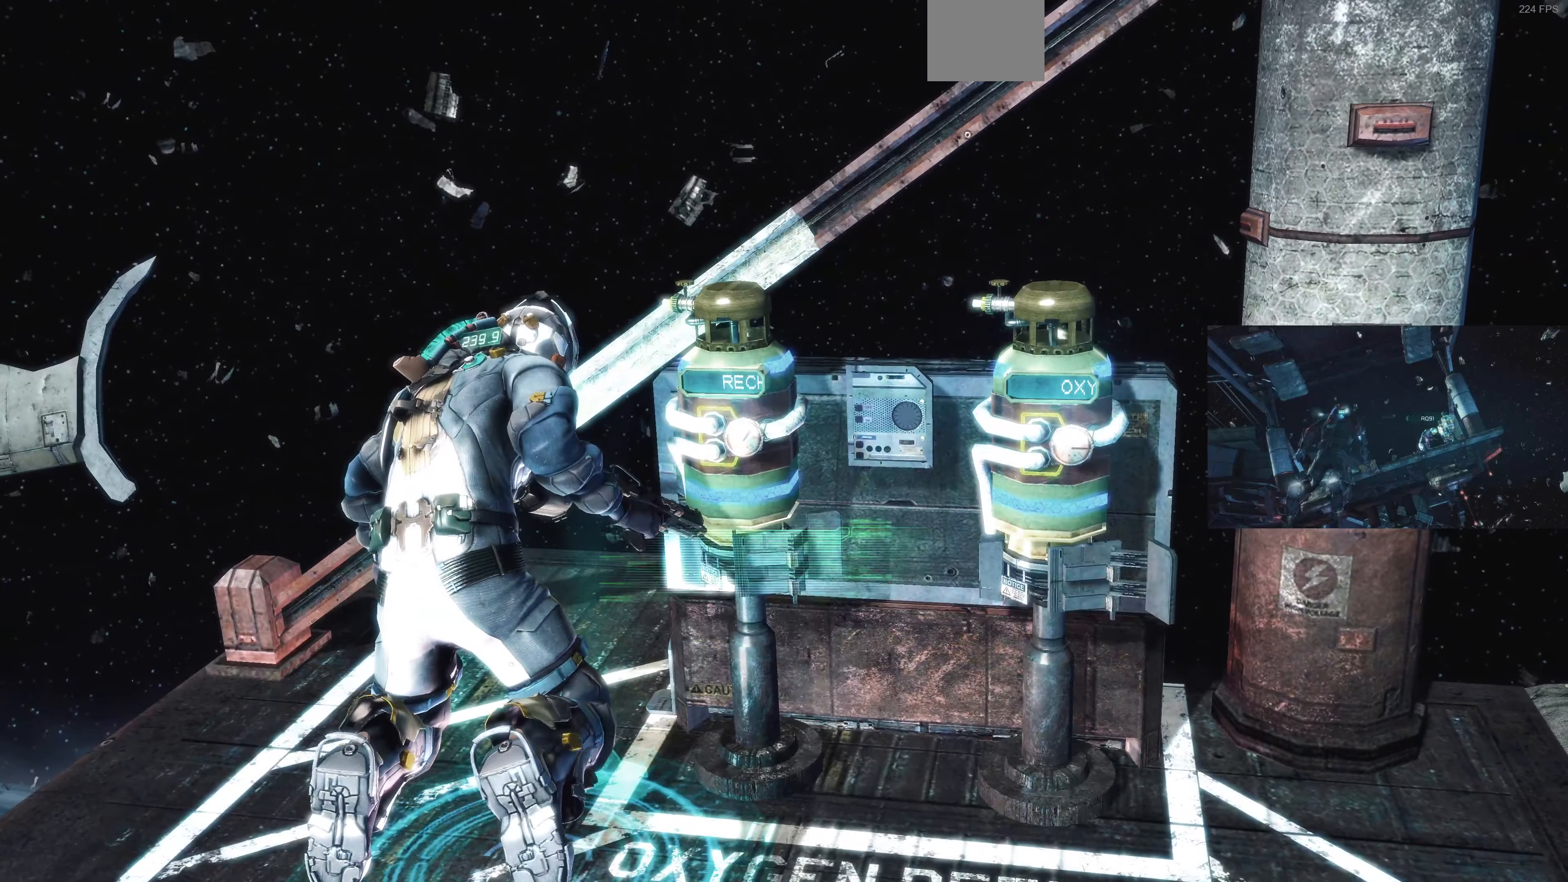
{"buttons": [], "left_stick": "center", "right_stick": "center", "events": []}
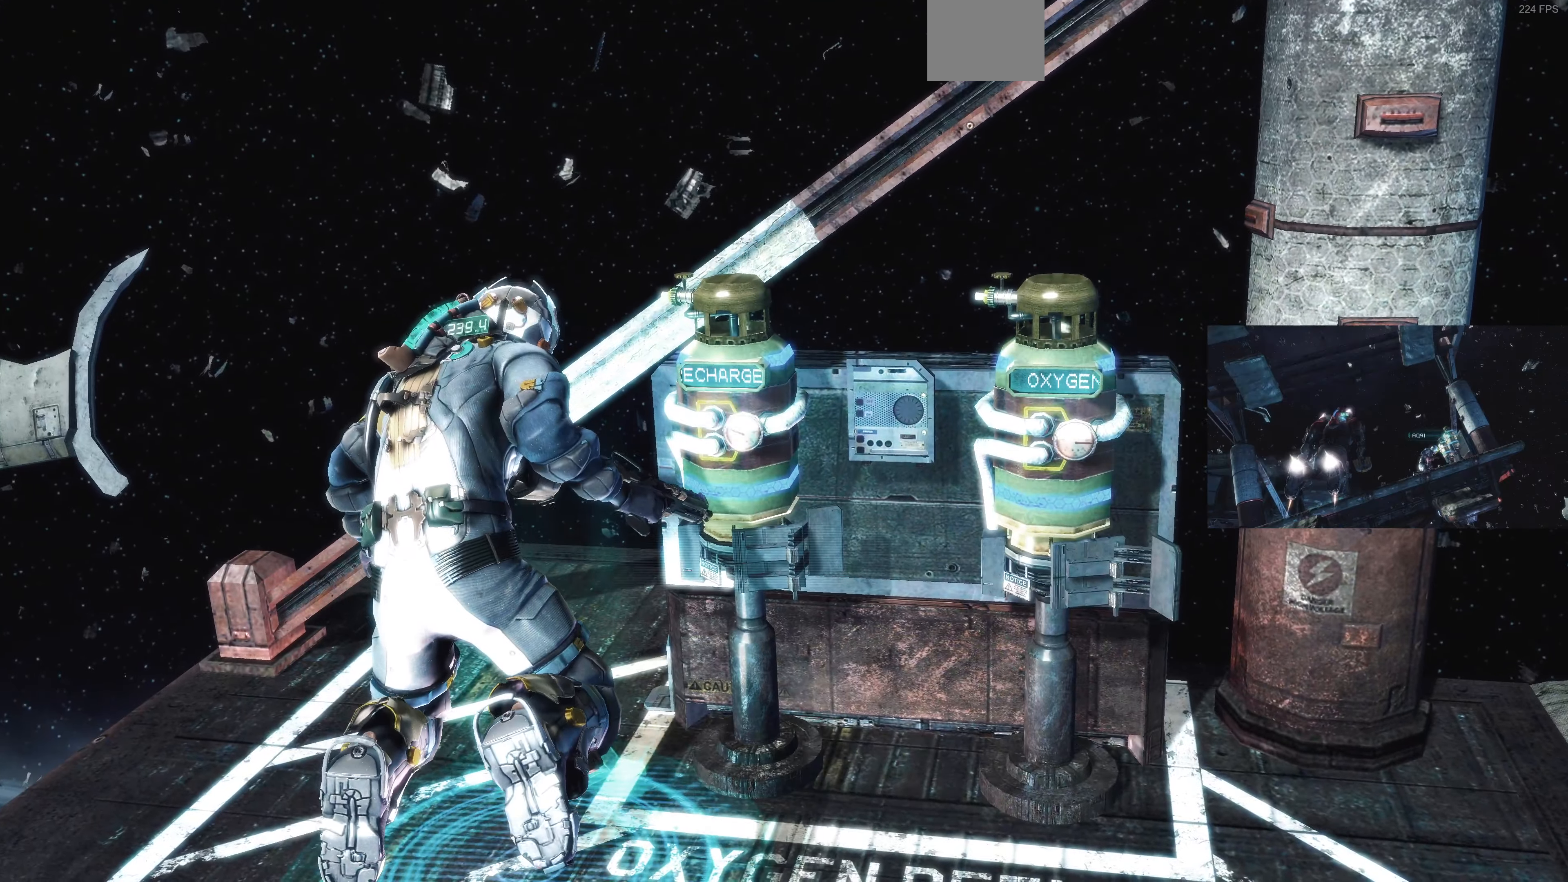
{"buttons": [], "left_stick": "center", "right_stick": "center", "events": []}
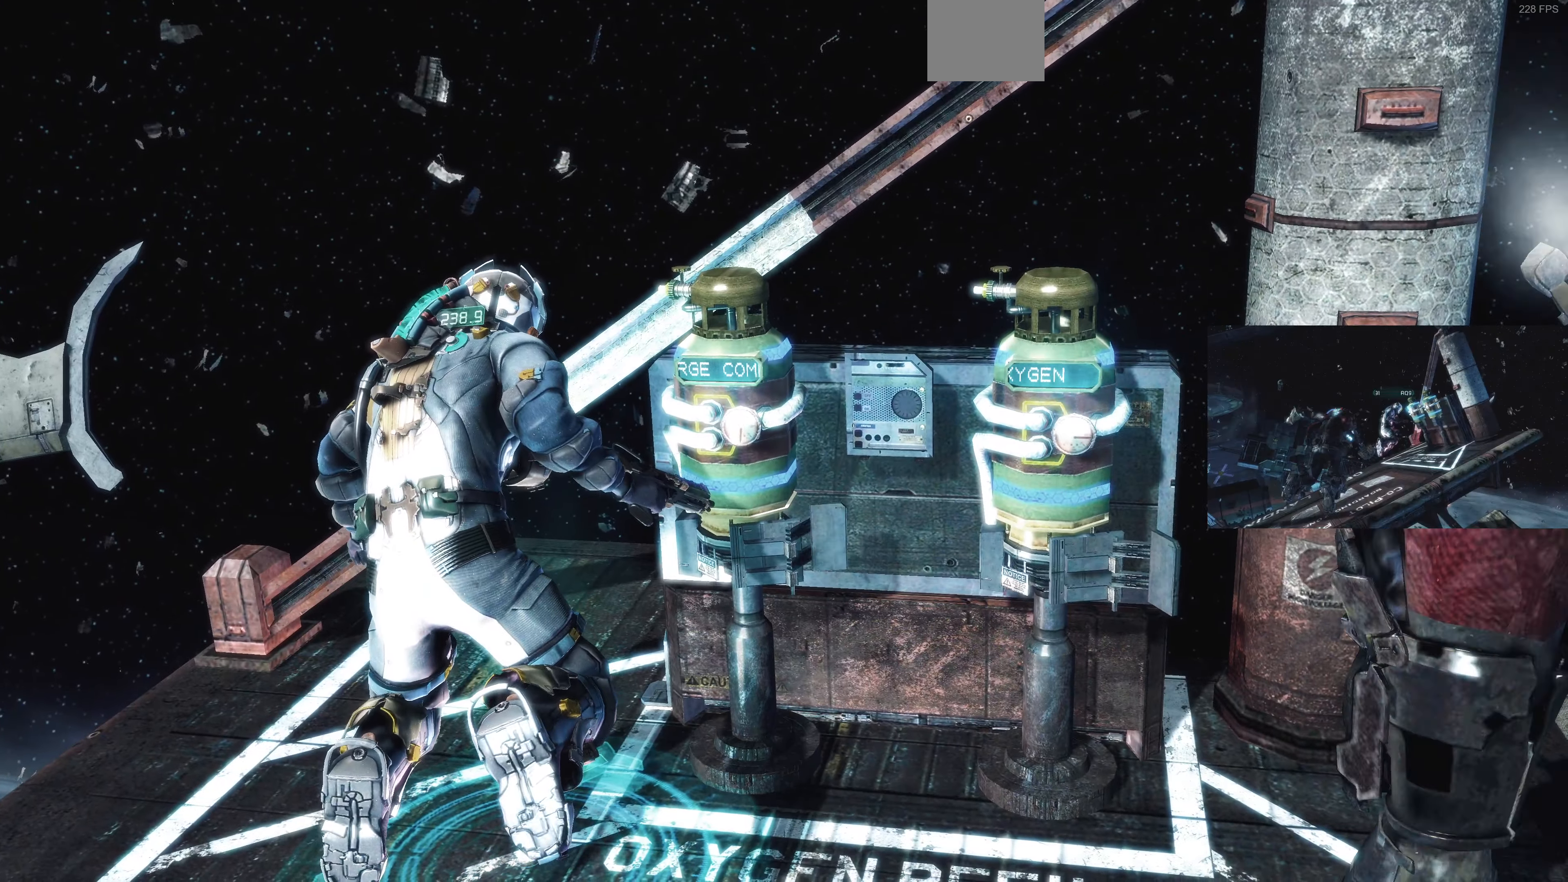
{"buttons": [], "left_stick": "center", "right_stick": "center", "events": [[33, "left_stick", "down-left"], [67, "right_stick", "right"], [267, "left_stick", "center"], [333, "right_stick", "center"]]}
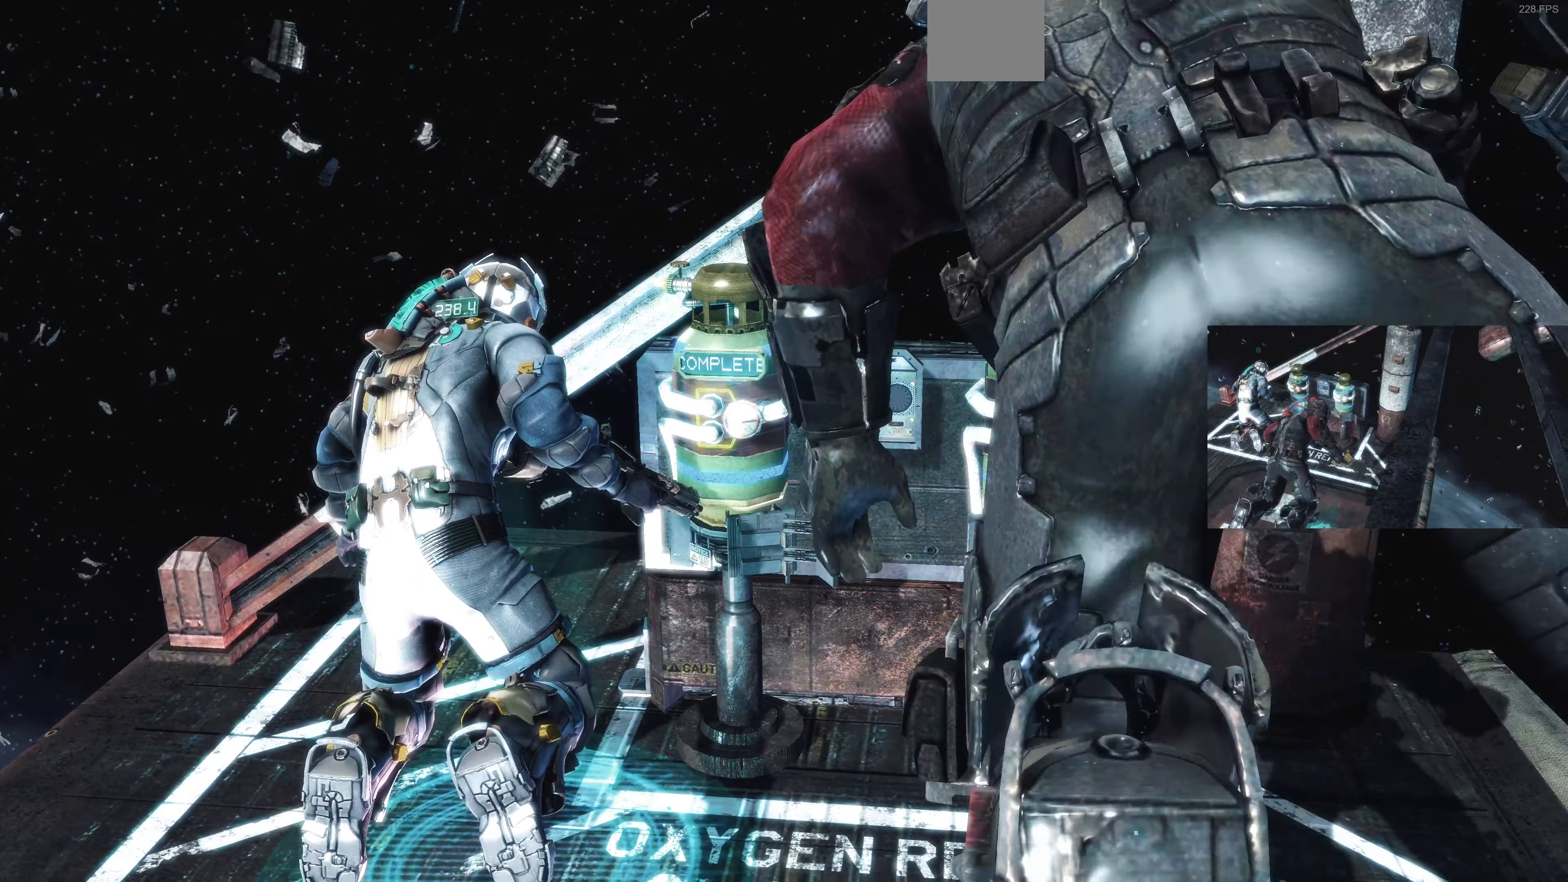
{"buttons": [], "left_stick": "center", "right_stick": "center", "events": []}
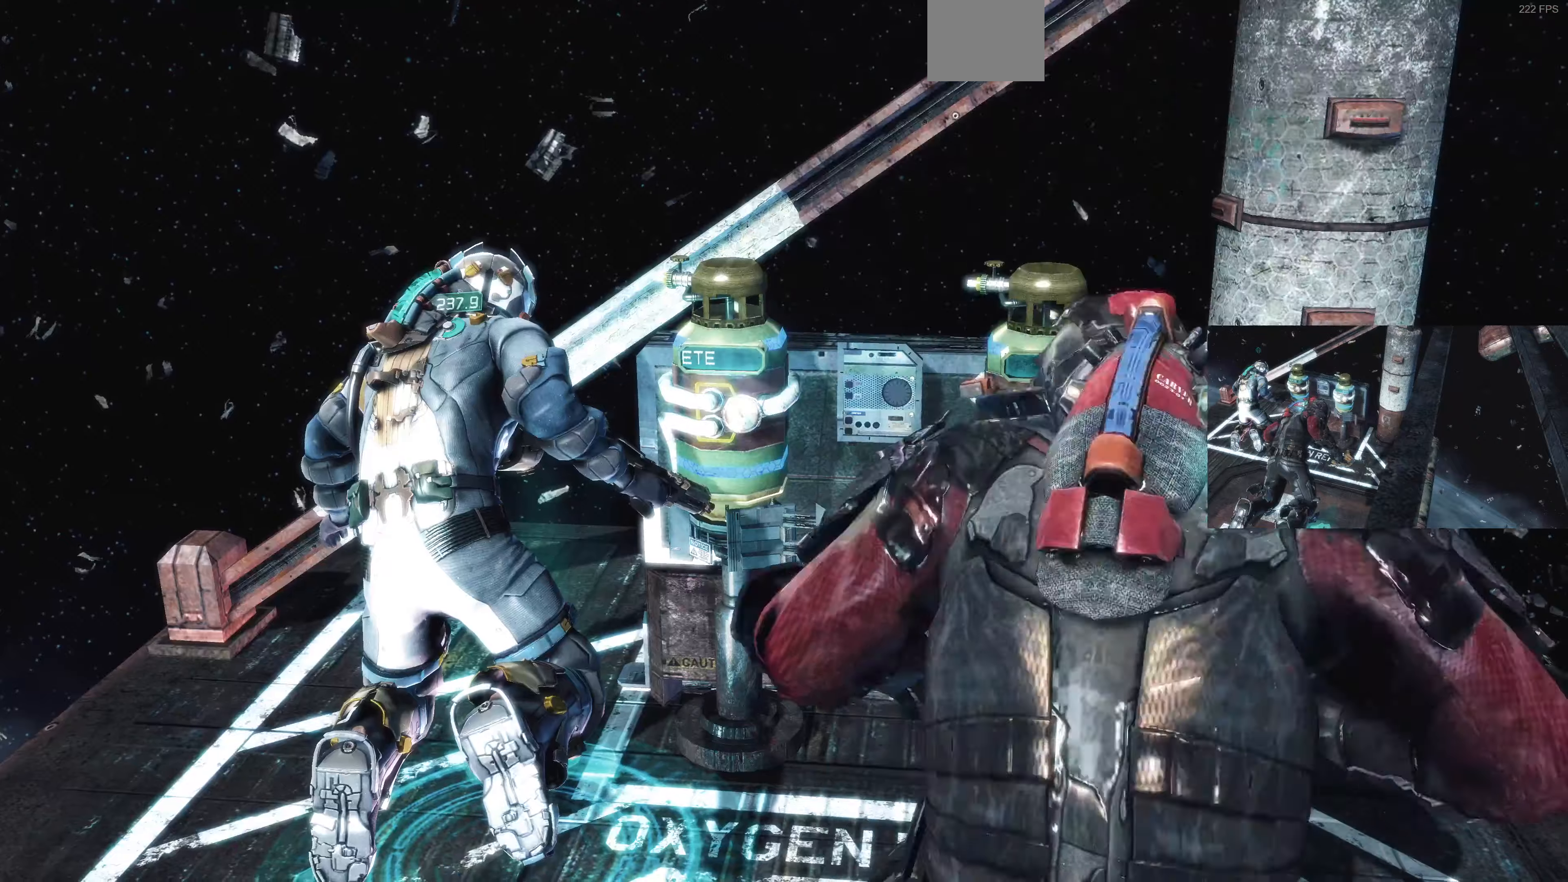
{"buttons": [], "left_stick": "left", "right_stick": "left", "events": [[66, "left_stick", "left"], [166, "right_stick", "left"]]}
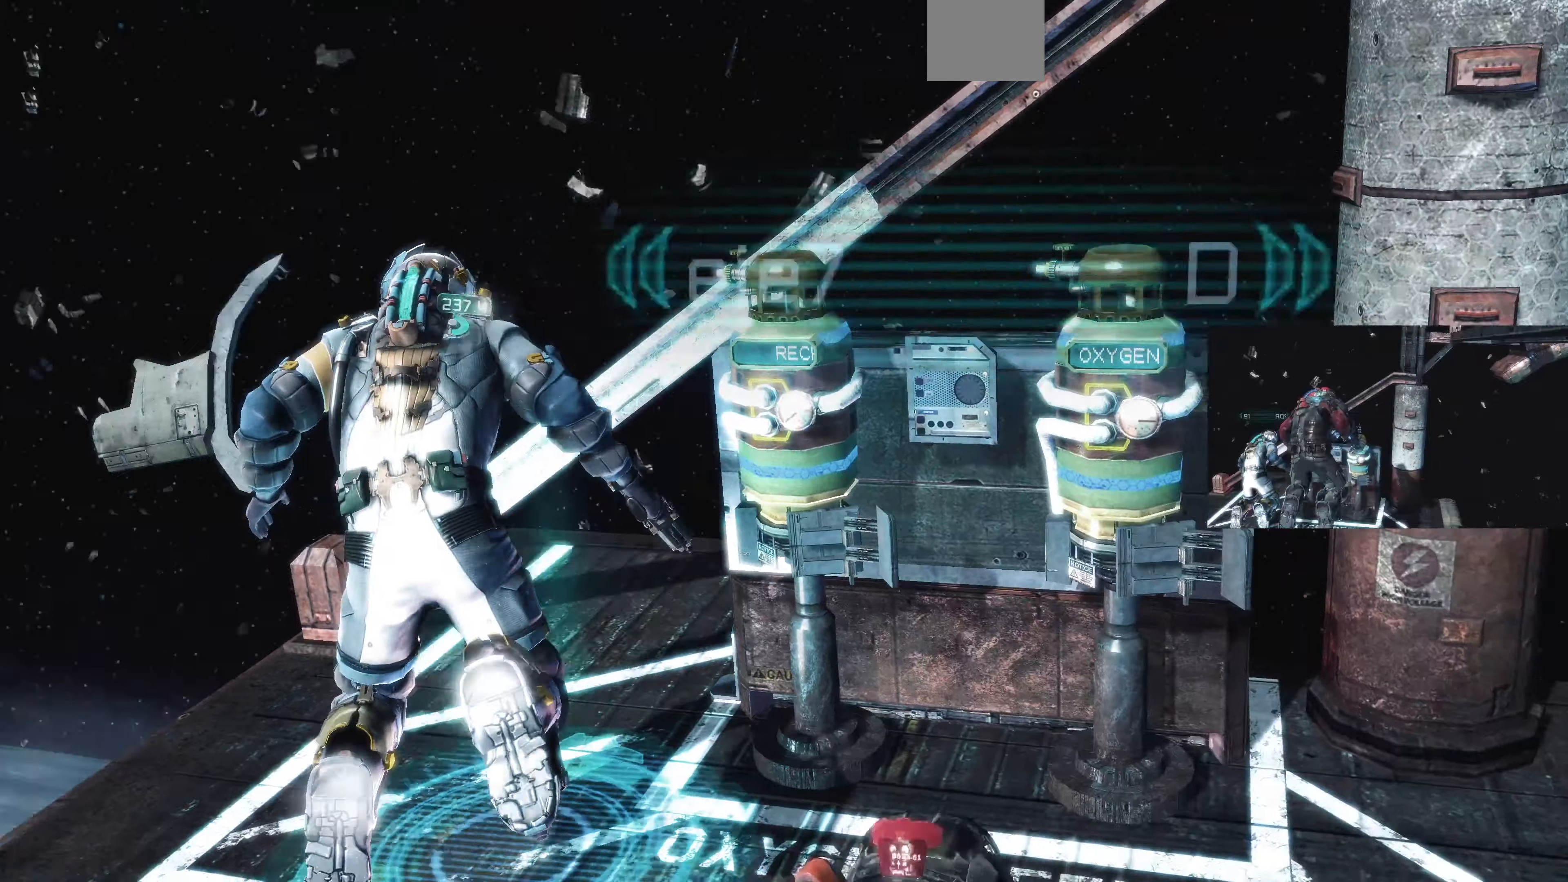
{"buttons": [], "left_stick": "up", "right_stick": "left", "events": [[233, "left_stick", "up-left"], [466, "left_stick", "up"]]}
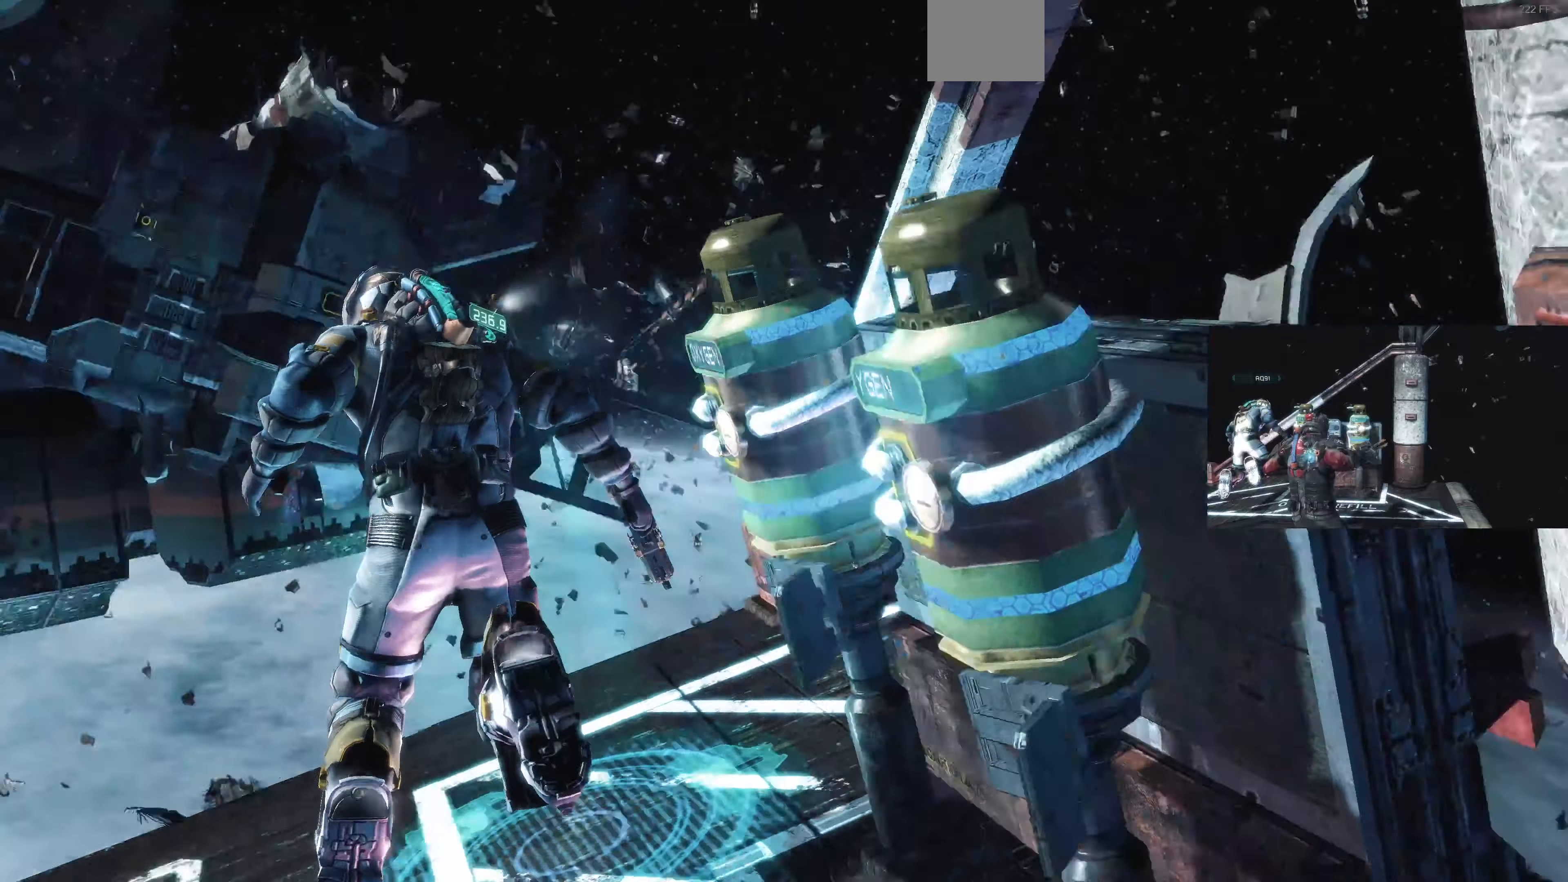
{"buttons": [], "left_stick": "up-right", "right_stick": "up-left", "events": [[433, "left_stick", "up-right"], [500, "right_stick", "up-left"]]}
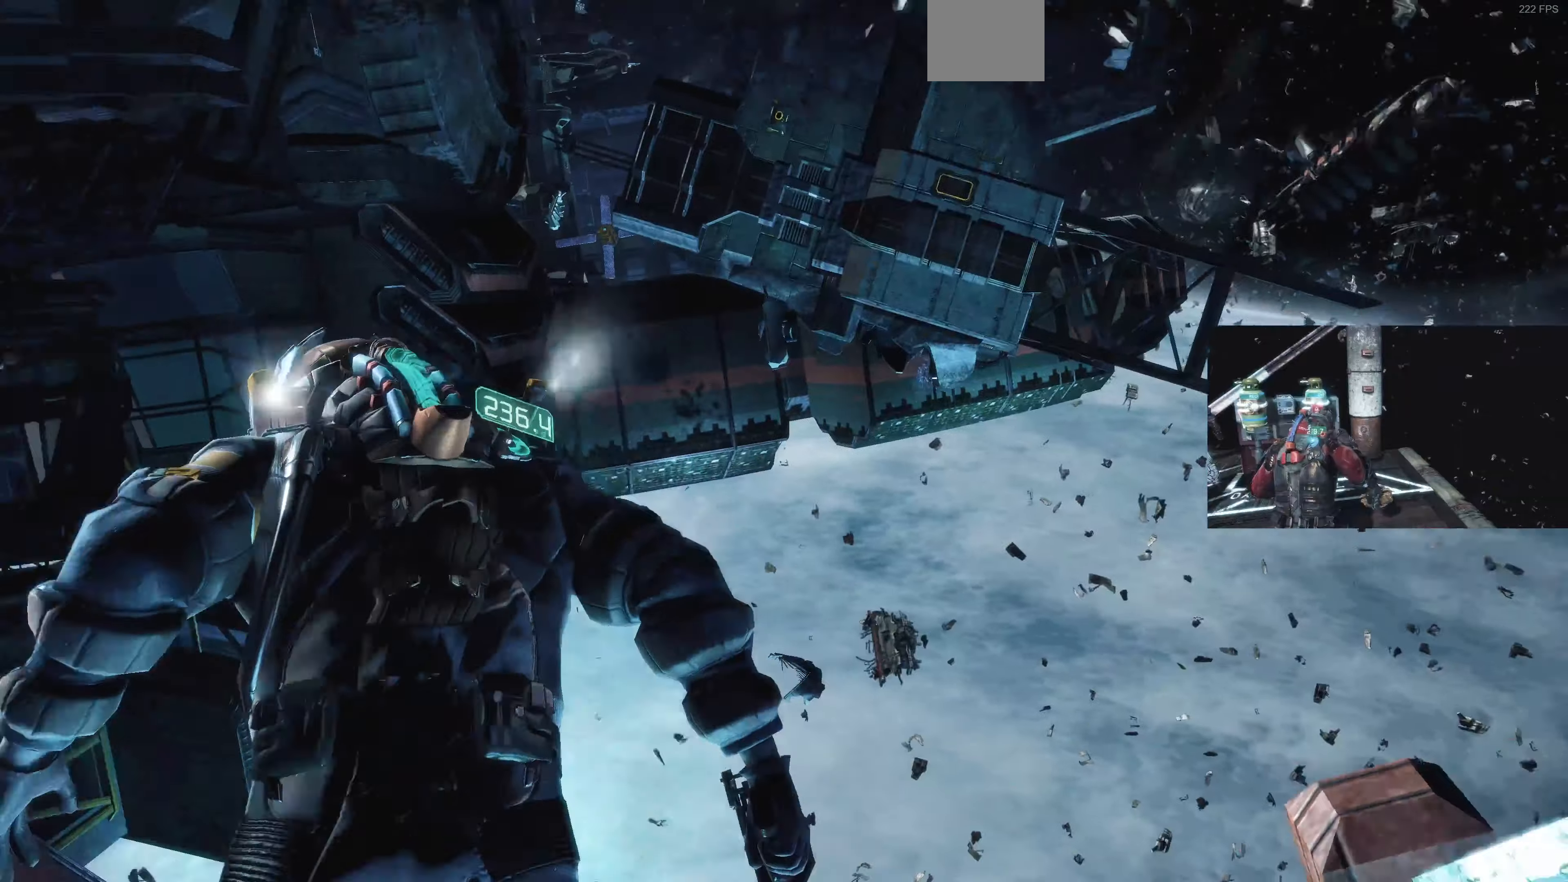
{"buttons": [], "left_stick": "up-right", "right_stick": "up-left", "events": []}
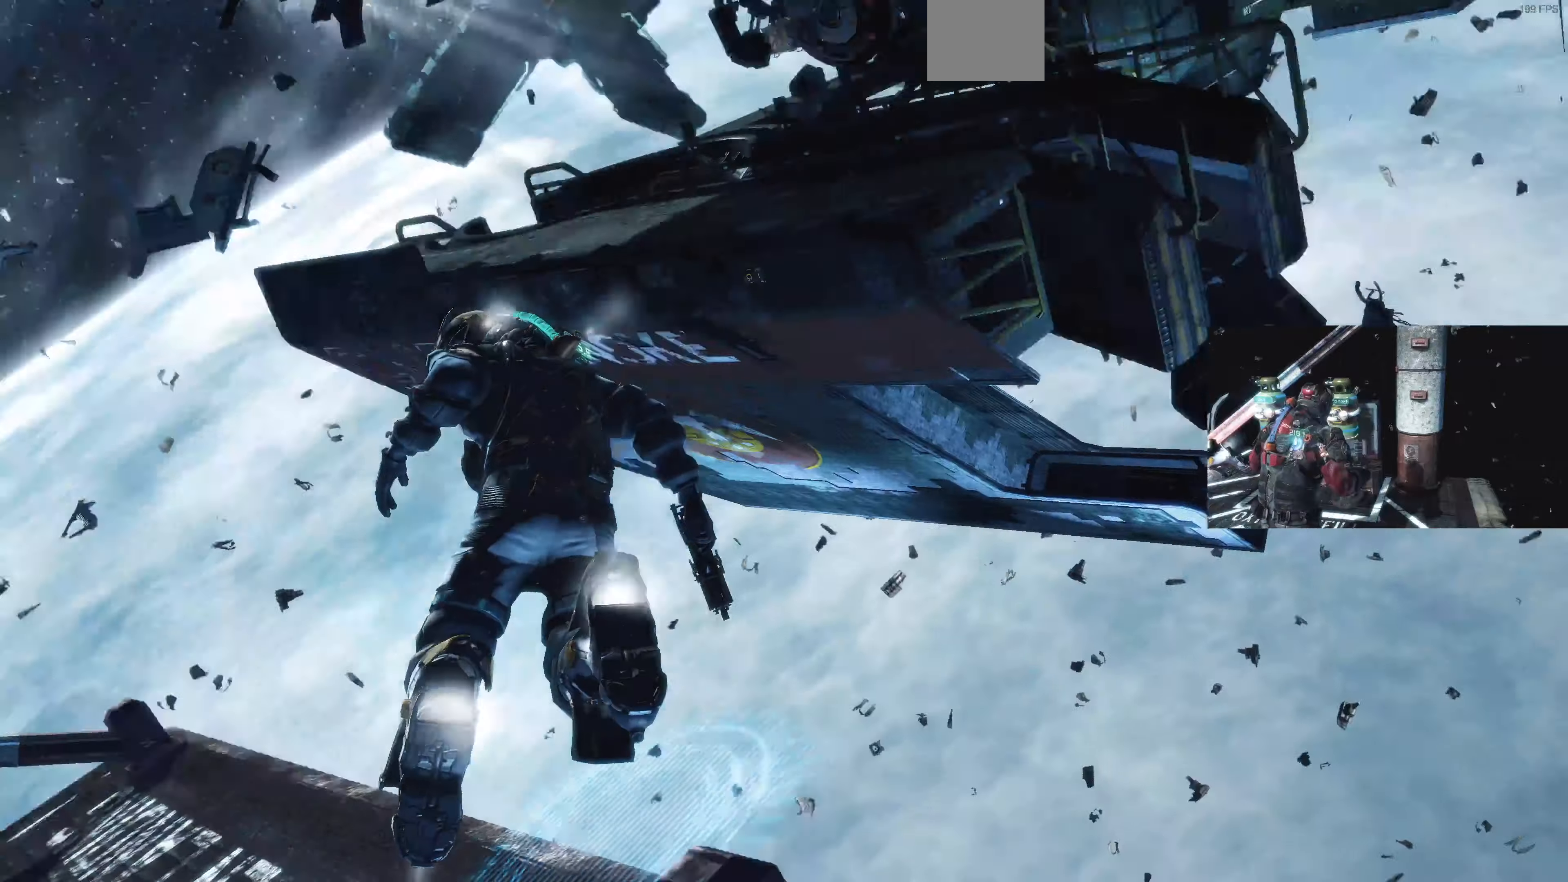
{"buttons": [], "left_stick": "up-left", "right_stick": "center", "events": [[100, "right_stick", "center"], [233, "left_stick", "up"], [433, "left_stick", "up-left"]]}
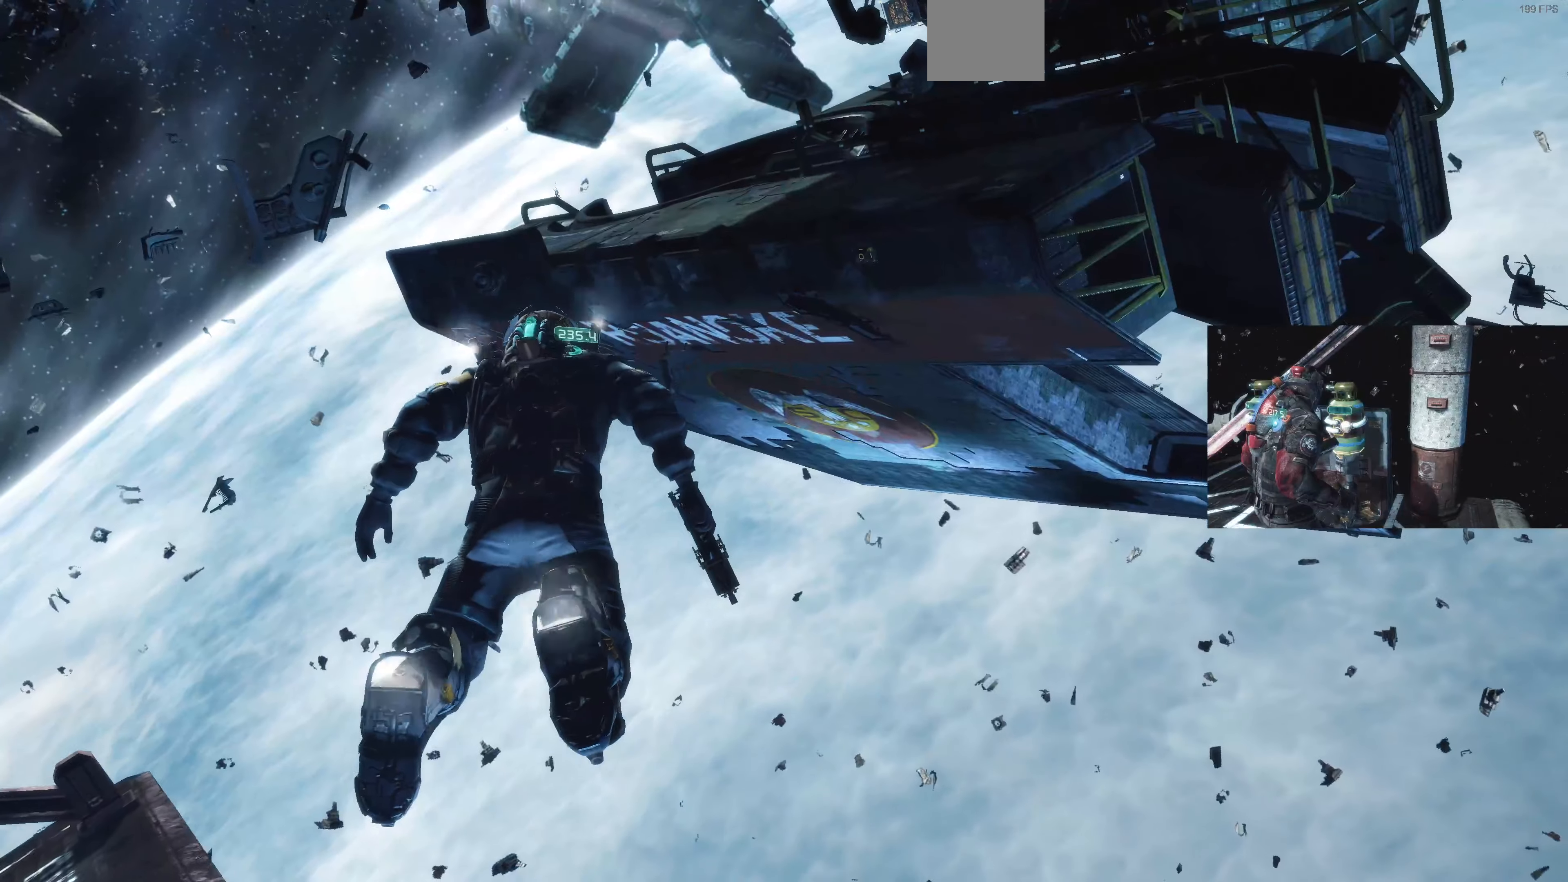
{"buttons": [], "left_stick": "up-left", "right_stick": "down", "events": [[133, "right_stick", "down"]]}
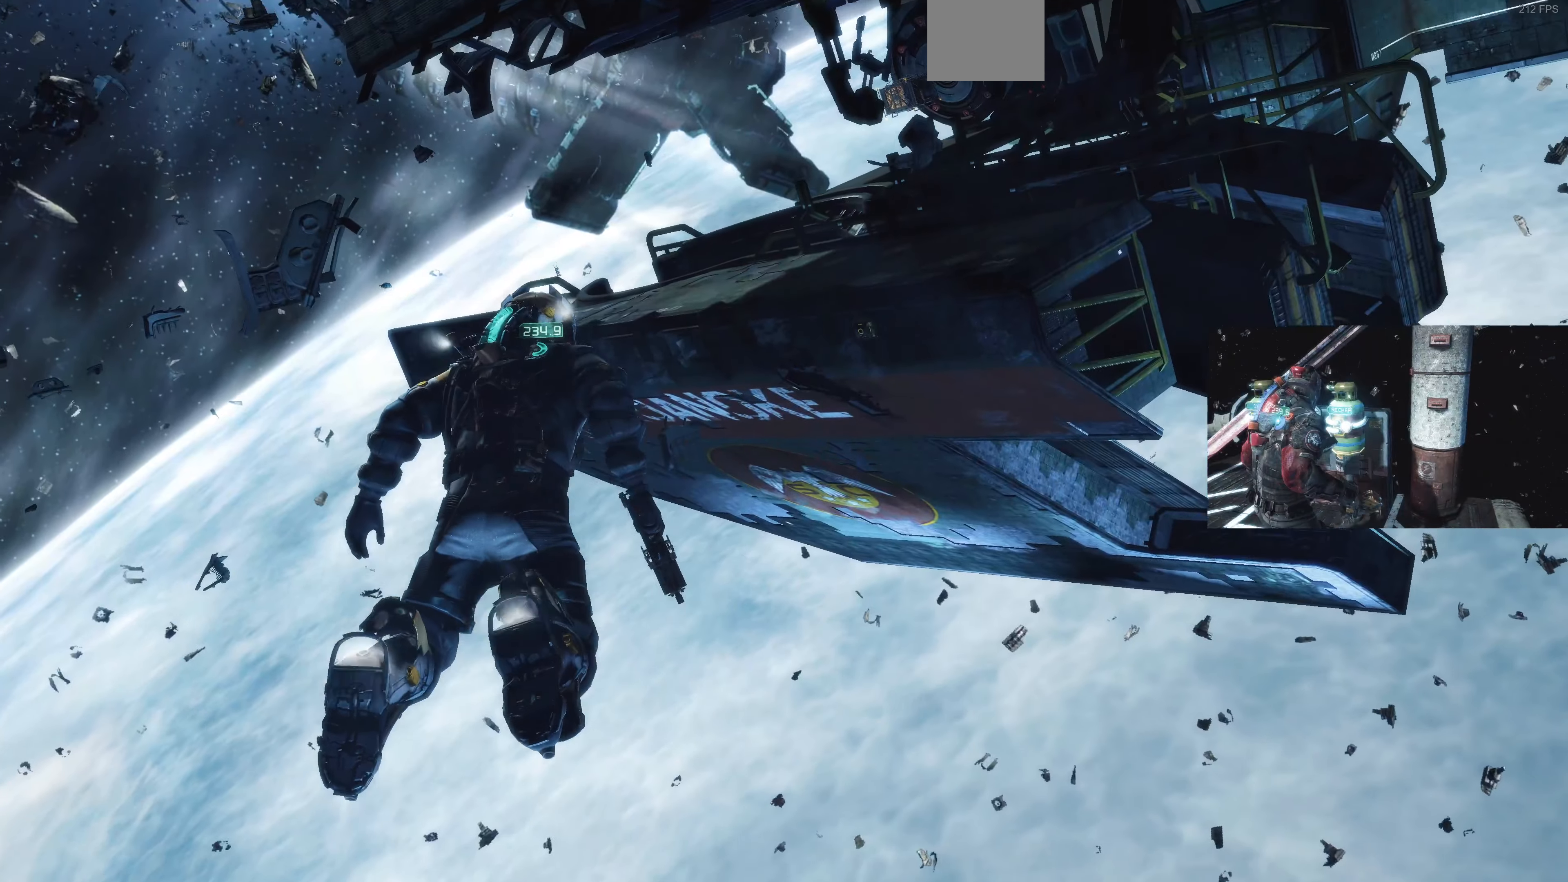
{"buttons": [], "left_stick": "up-left", "right_stick": "down-right", "events": [[233, "right_stick", "down-right"]]}
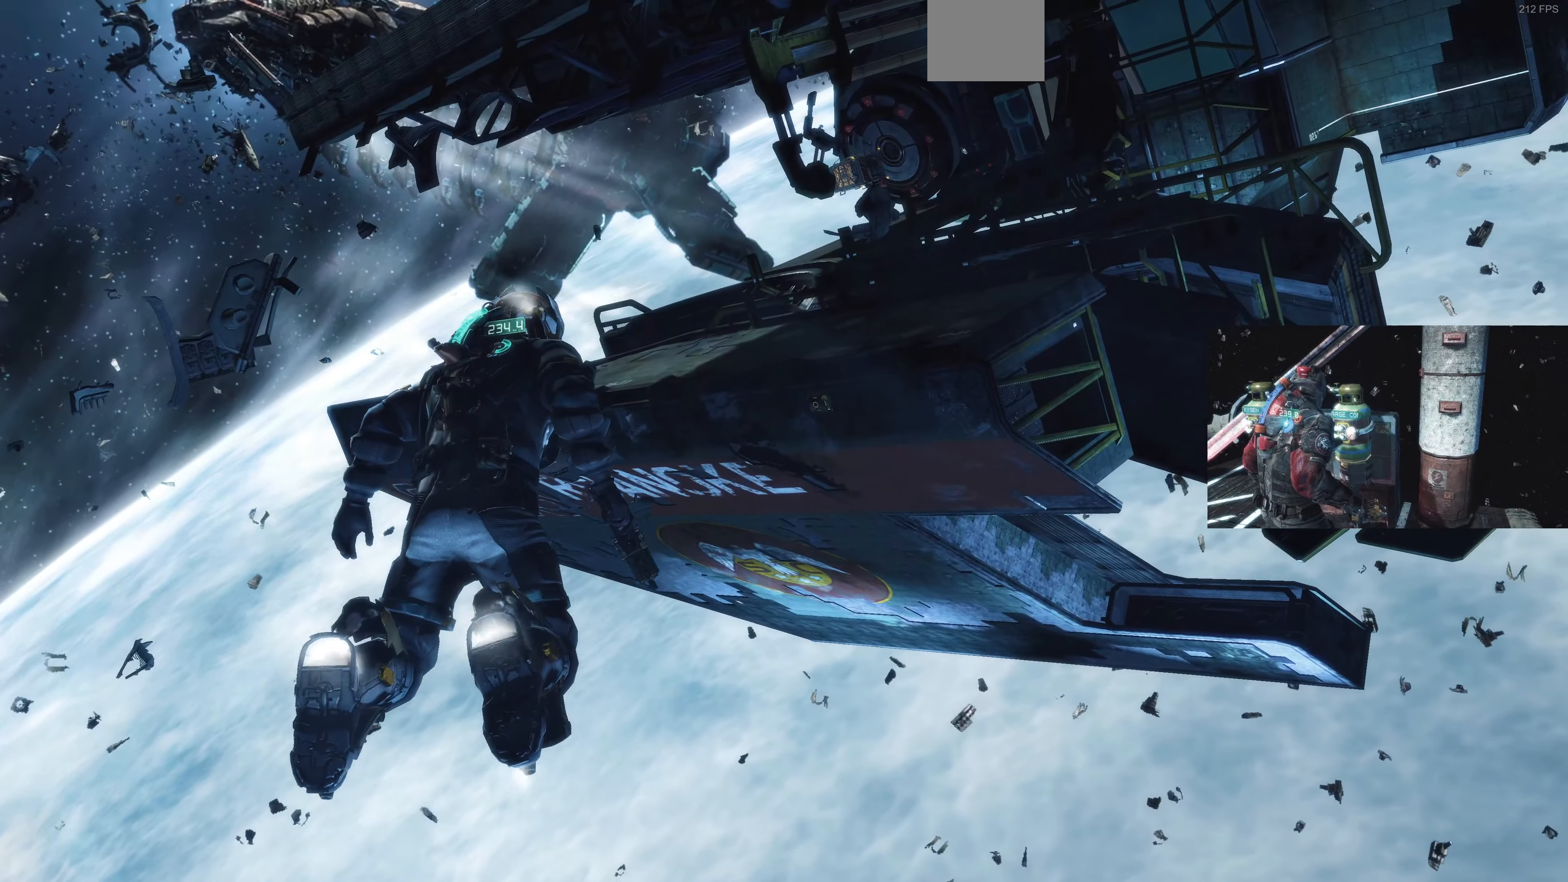
{"buttons": ["L1"], "left_stick": "up-left", "right_stick": "down-right", "events": [[133, "L1", "down"]]}
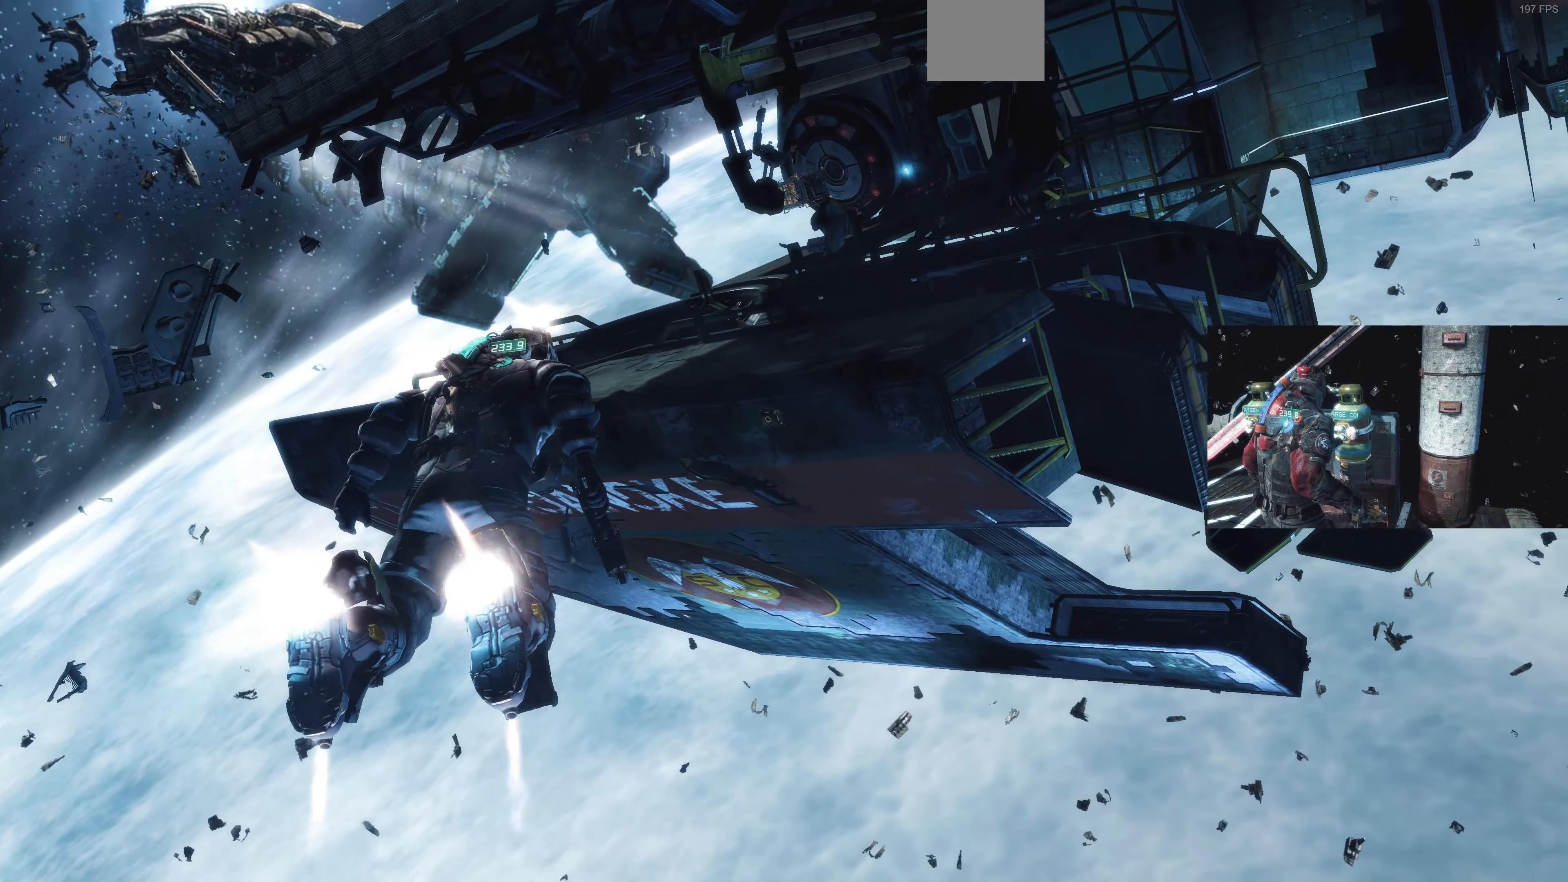
{"buttons": ["L1"], "left_stick": "up-left", "right_stick": "down-right", "events": []}
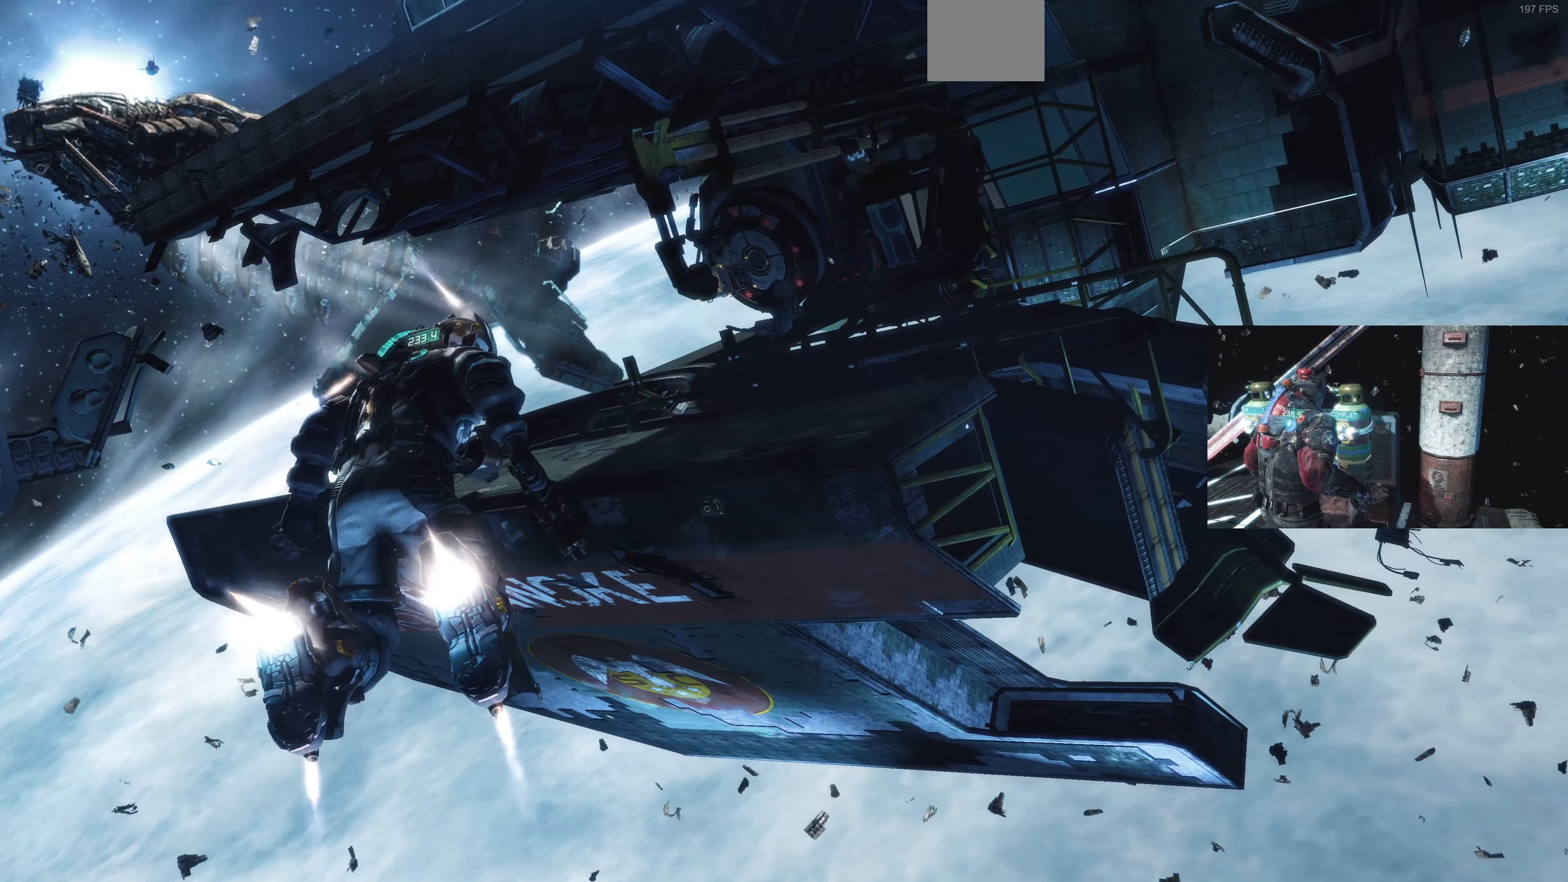
{"buttons": ["L1"], "left_stick": "up-left", "right_stick": "down-right", "events": []}
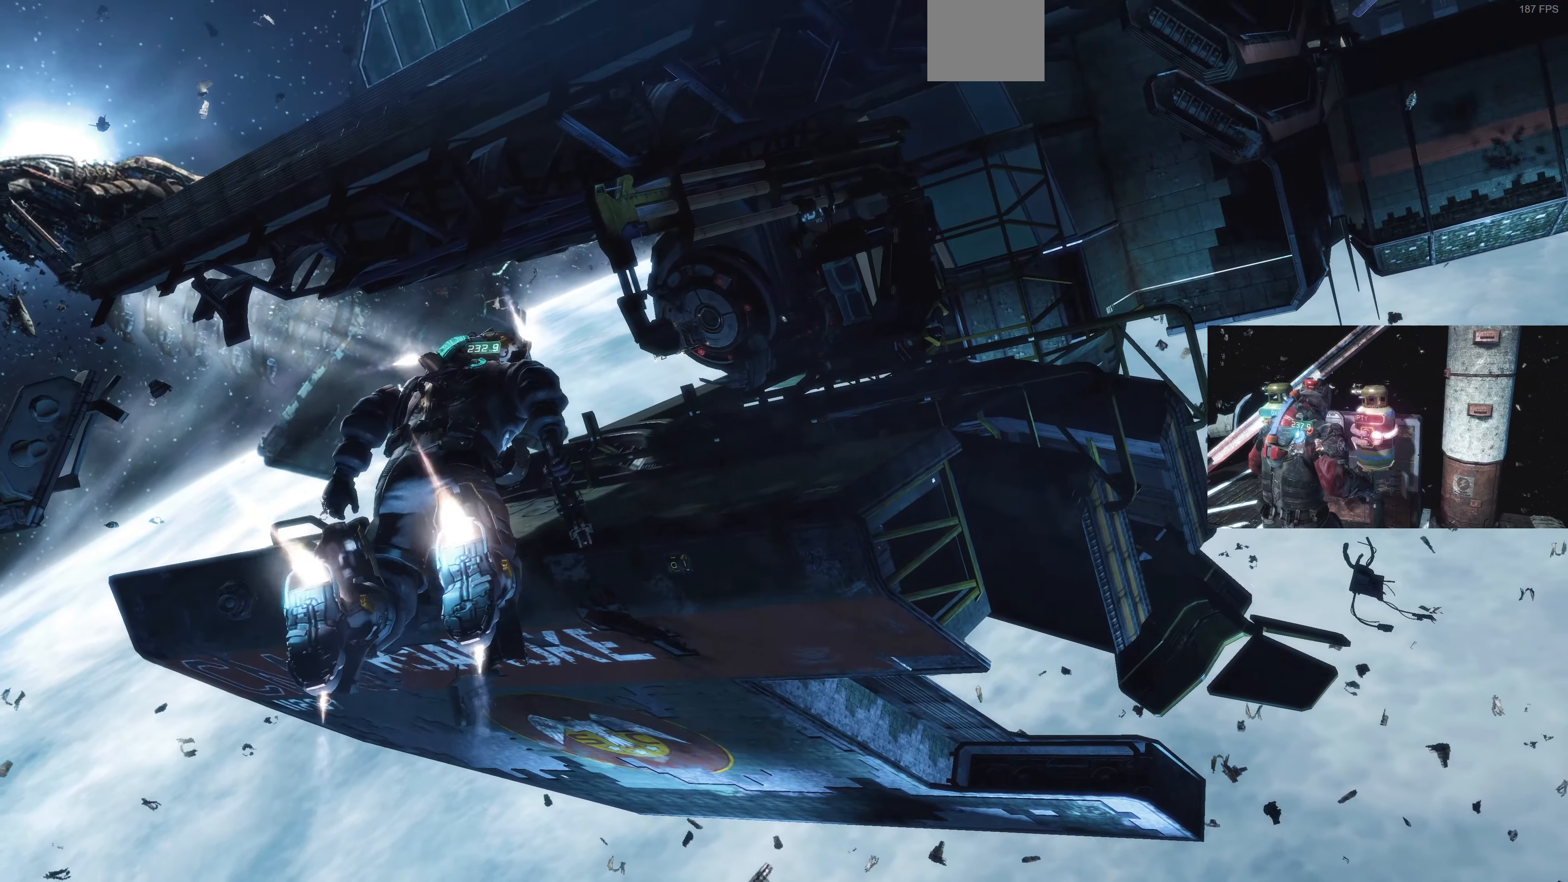
{"buttons": ["L1"], "left_stick": "up-left", "right_stick": "center", "events": [[434, "right_stick", "center"]]}
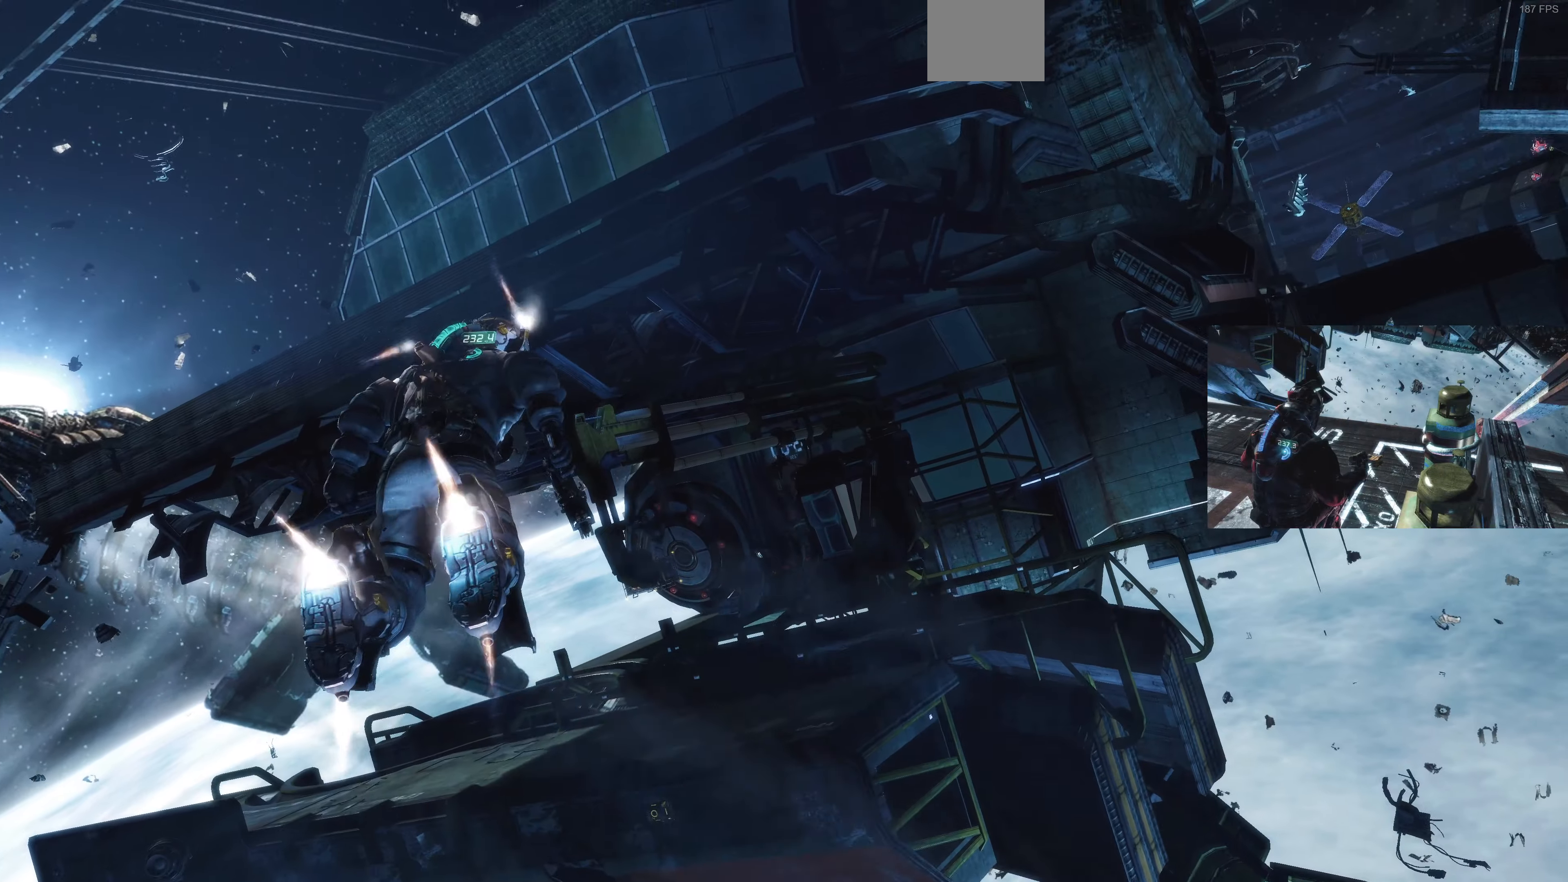
{"buttons": ["L1"], "left_stick": "up-left", "right_stick": "right", "events": [[67, "right_stick", "down-right"], [334, "right_stick", "right"]]}
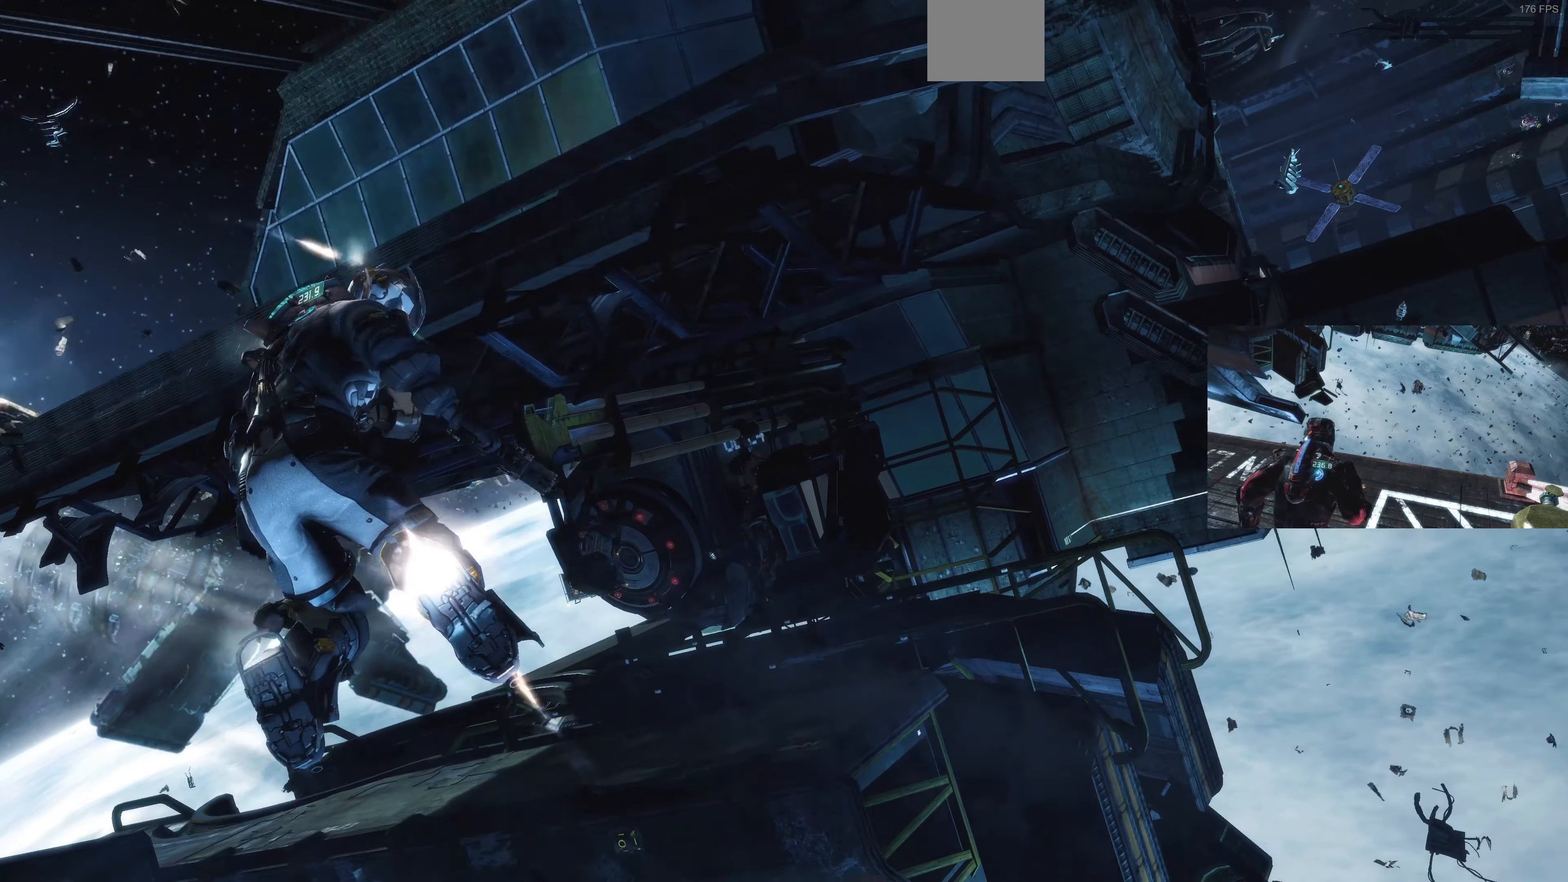
{"buttons": [], "left_stick": "left", "right_stick": "right", "events": [[134, "left_stick", "left"], [167, "L1", "up"]]}
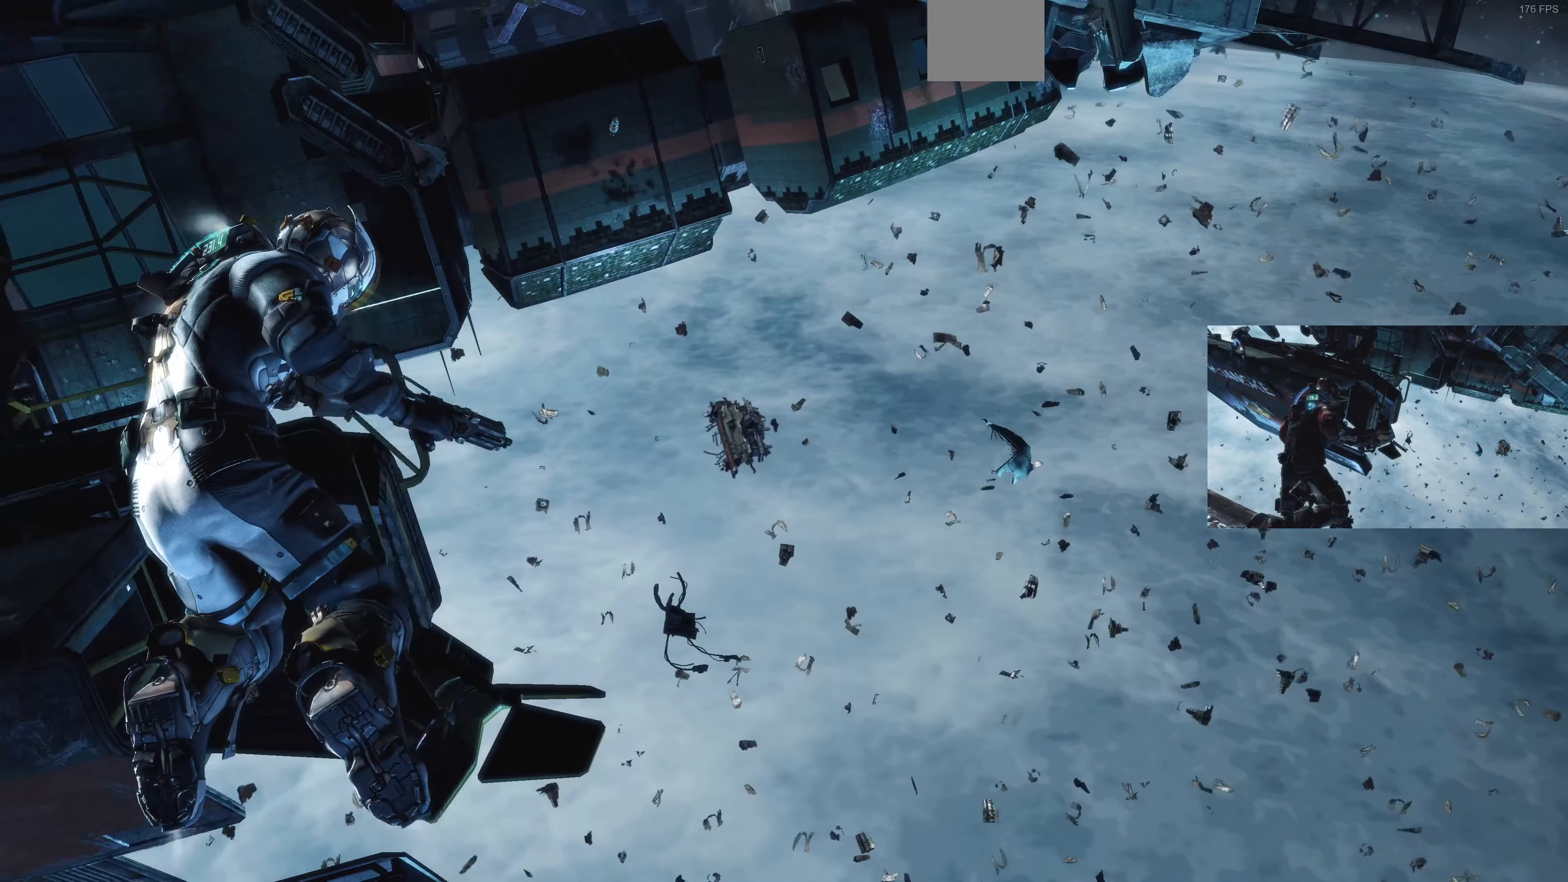
{"buttons": [], "left_stick": "left", "right_stick": "down-right", "events": [[67, "right_stick", "center"], [267, "right_stick", "down-right"]]}
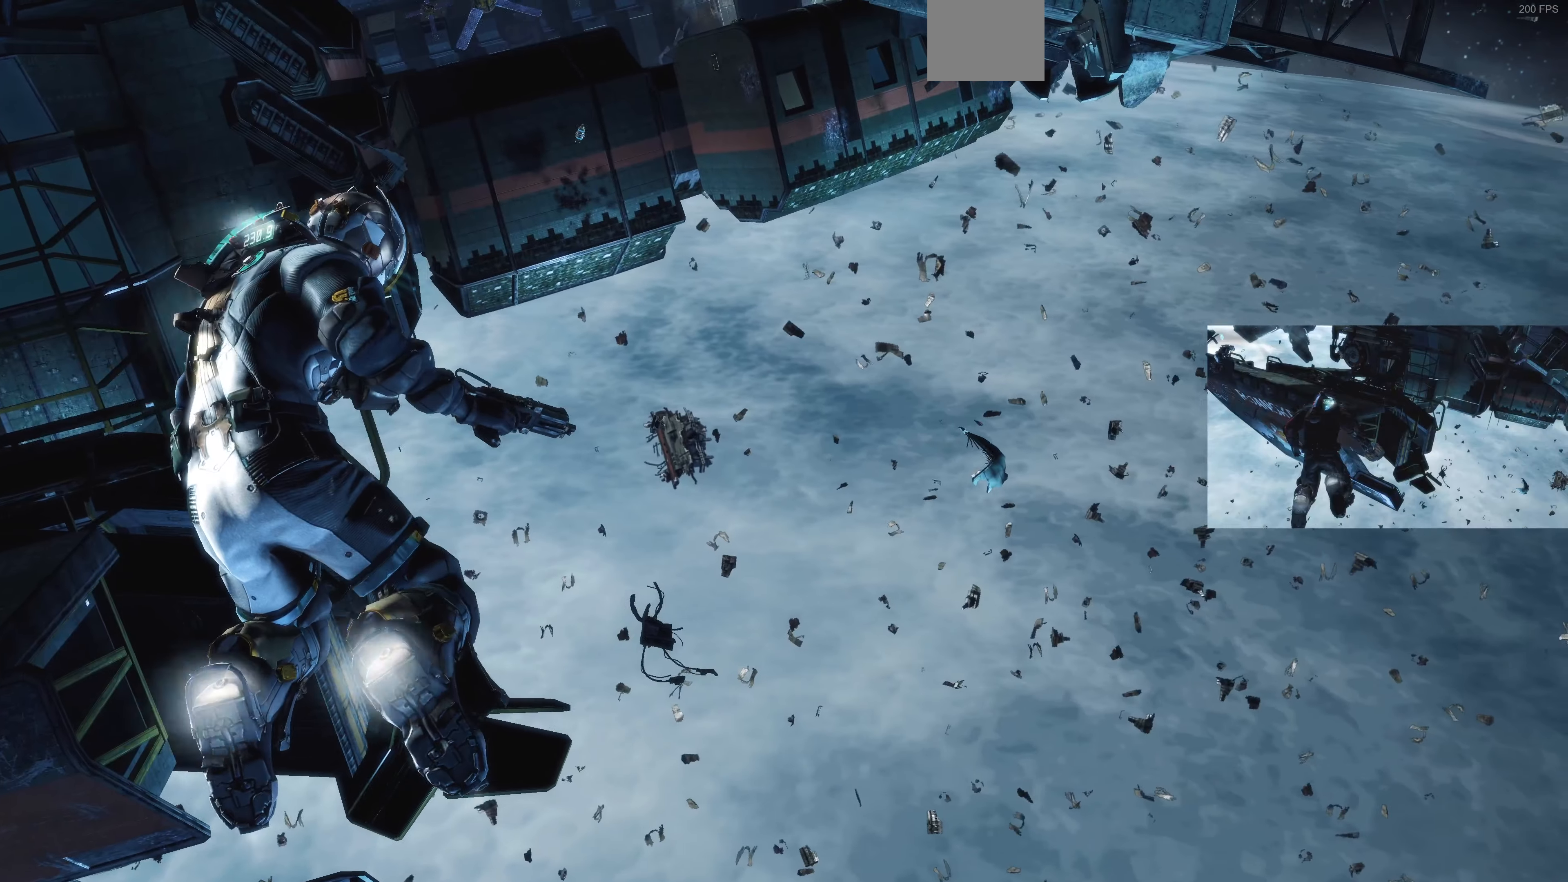
{"buttons": [], "left_stick": "left", "right_stick": "right", "events": [[34, "right_stick", "center"], [400, "right_stick", "right"]]}